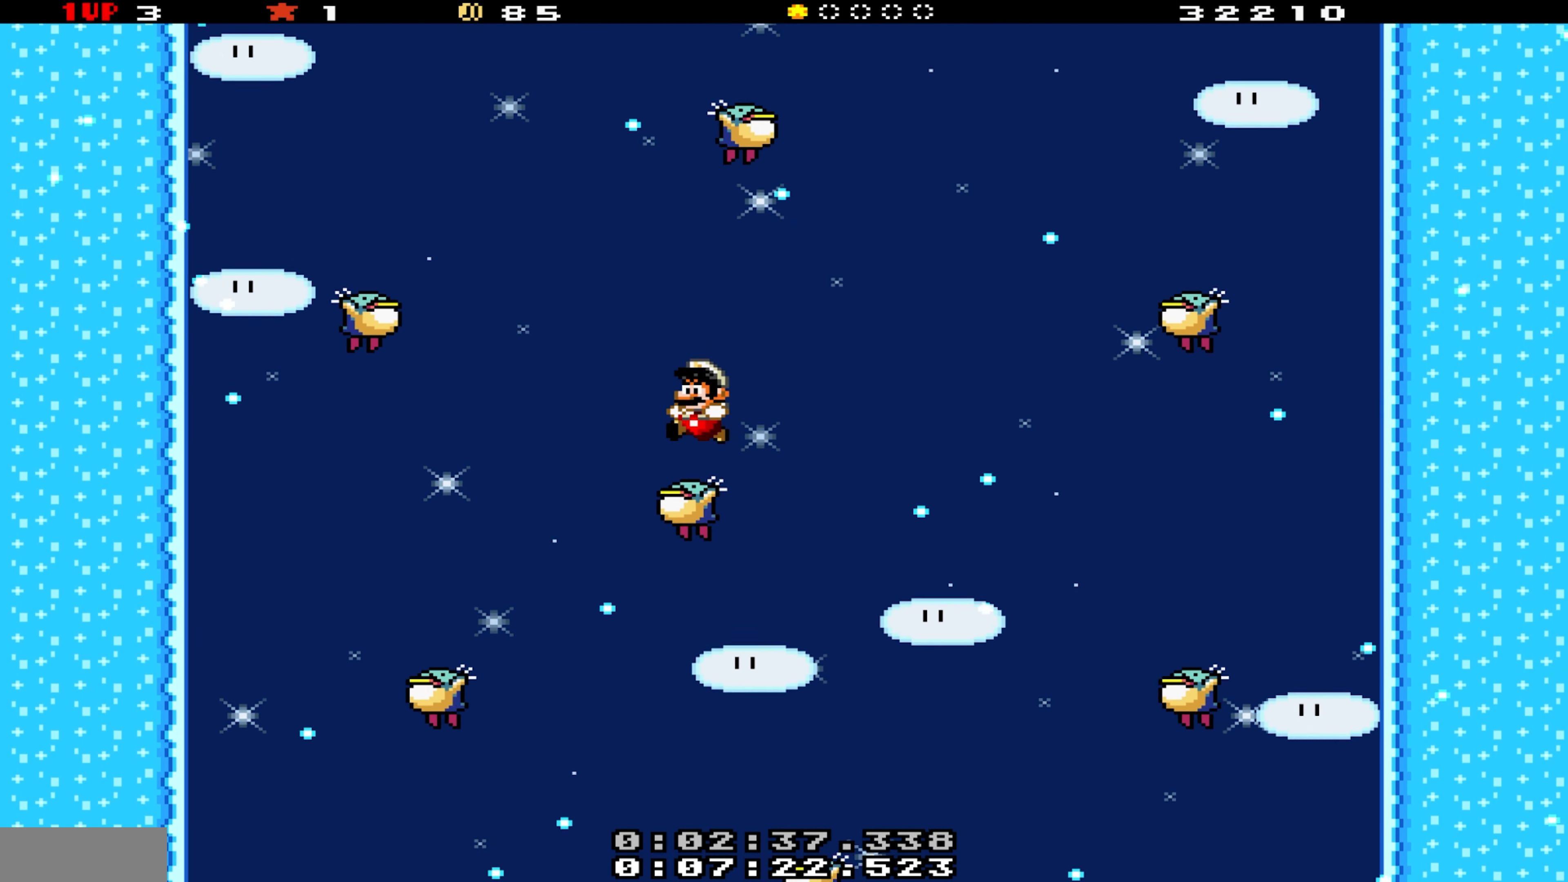
Gameplay with a controller (Nintendo layout); each line is a JSON object with the inputs held at the frame after it. "events" lists button and stick changes between this image and that frame as [ms after this image, input, new state], when the widget could be followed in between. Not read: L3 R3.
{"buttons": ["B", "Y"], "events": [[84, "DPAD_LEFT", "up"], [134, "B", "down"], [234, "DPAD_LEFT", "down"], [500, "DPAD_LEFT", "up"]]}
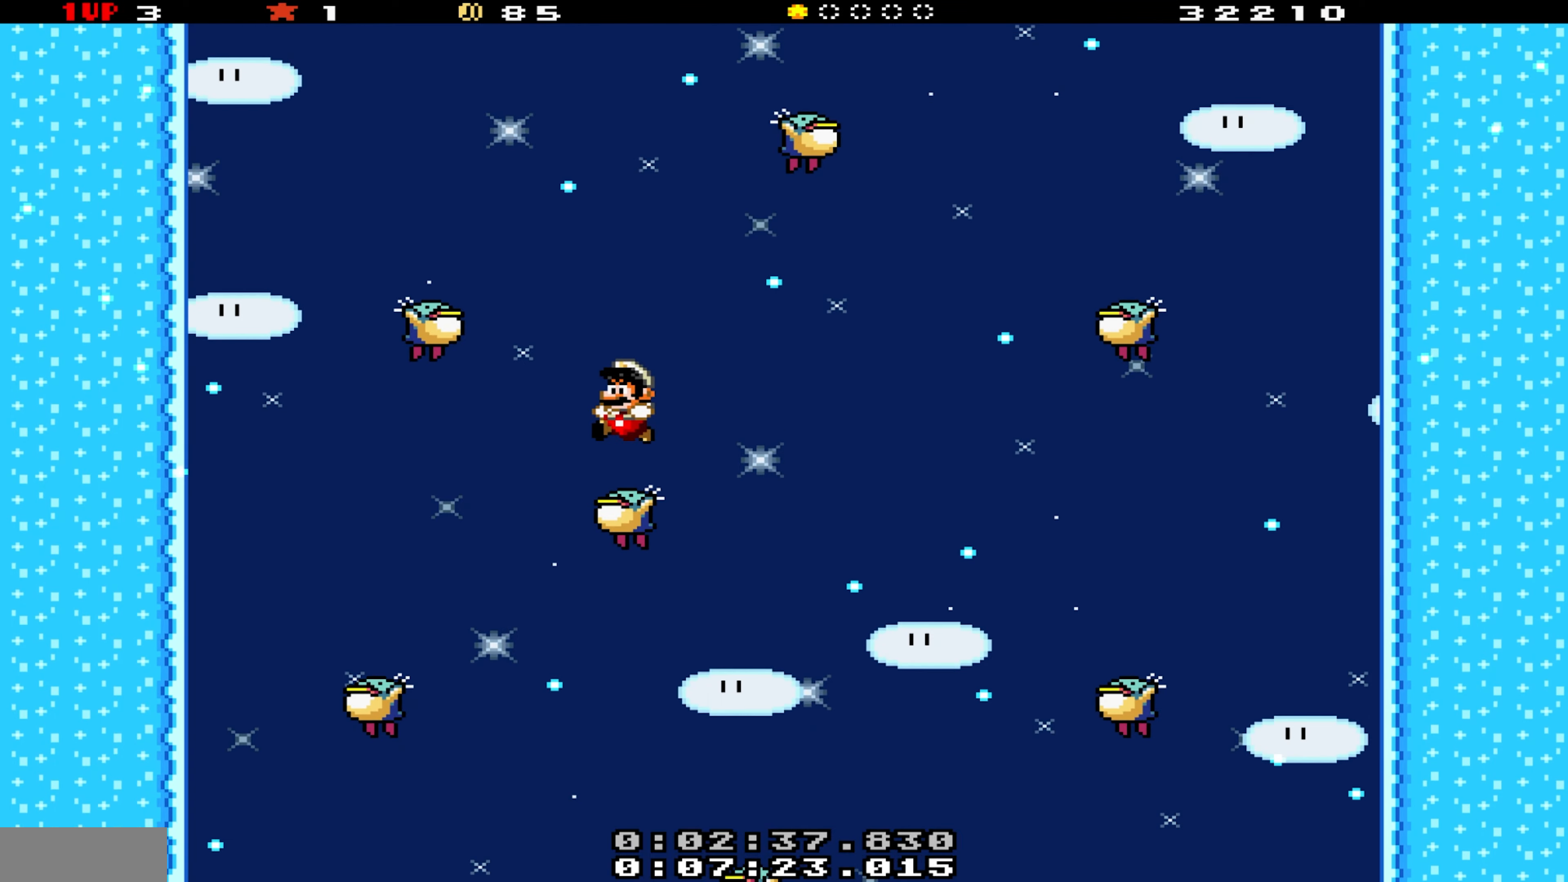
{"buttons": ["B", "Y", "DPAD_LEFT"], "events": [[317, "DPAD_RIGHT", "down"], [450, "DPAD_RIGHT", "up"], [467, "DPAD_LEFT", "down"]]}
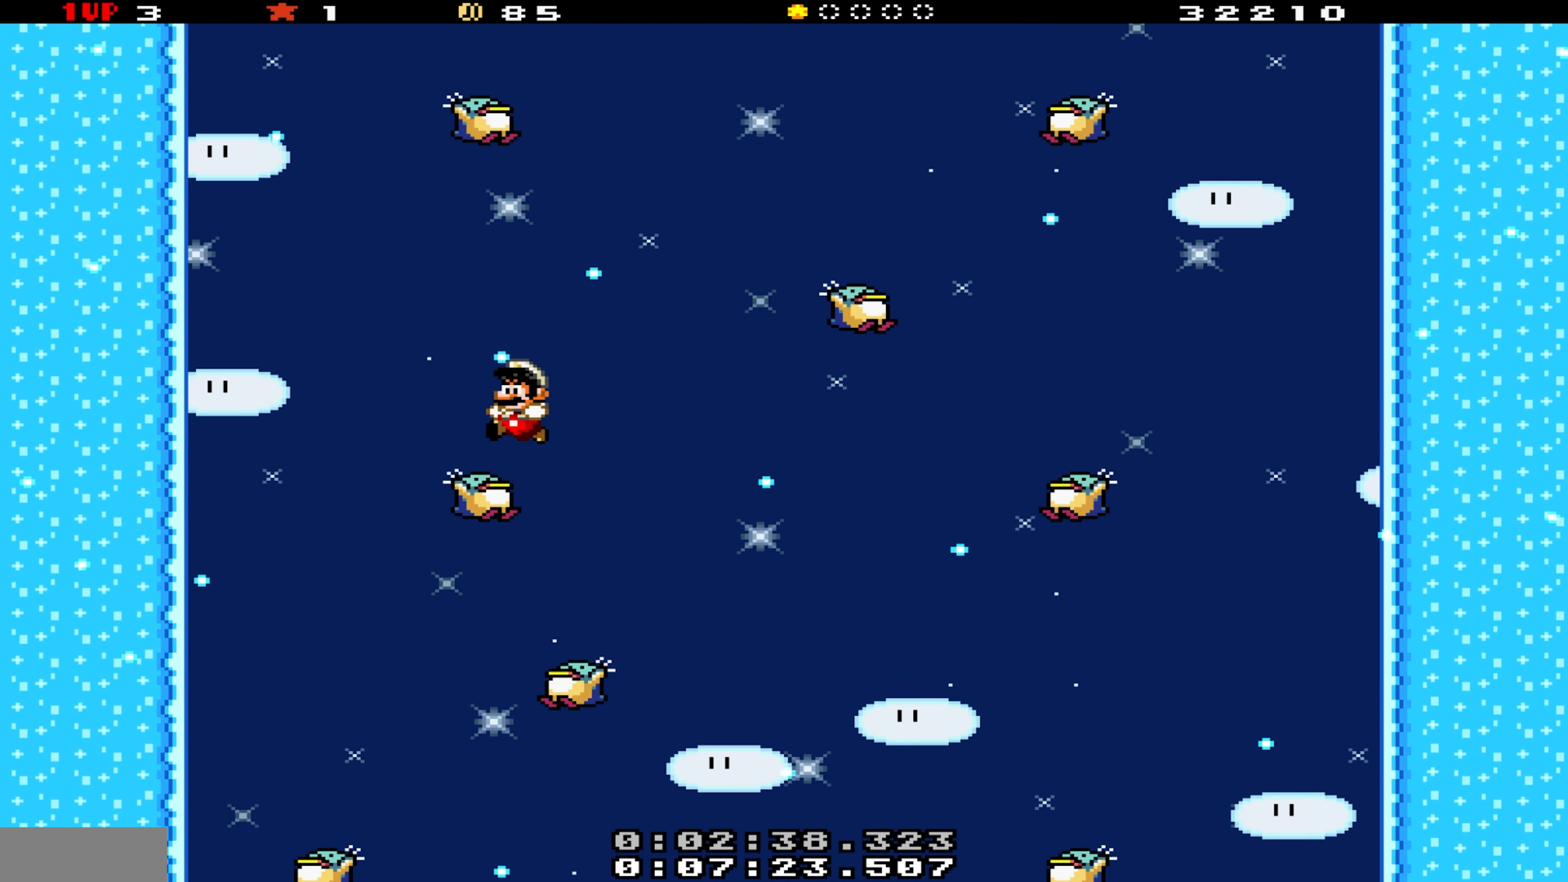
{"buttons": ["B", "Y", "DPAD_LEFT"], "events": [[84, "DPAD_LEFT", "up"], [150, "DPAD_RIGHT", "down"], [267, "DPAD_RIGHT", "up"], [484, "DPAD_LEFT", "down"]]}
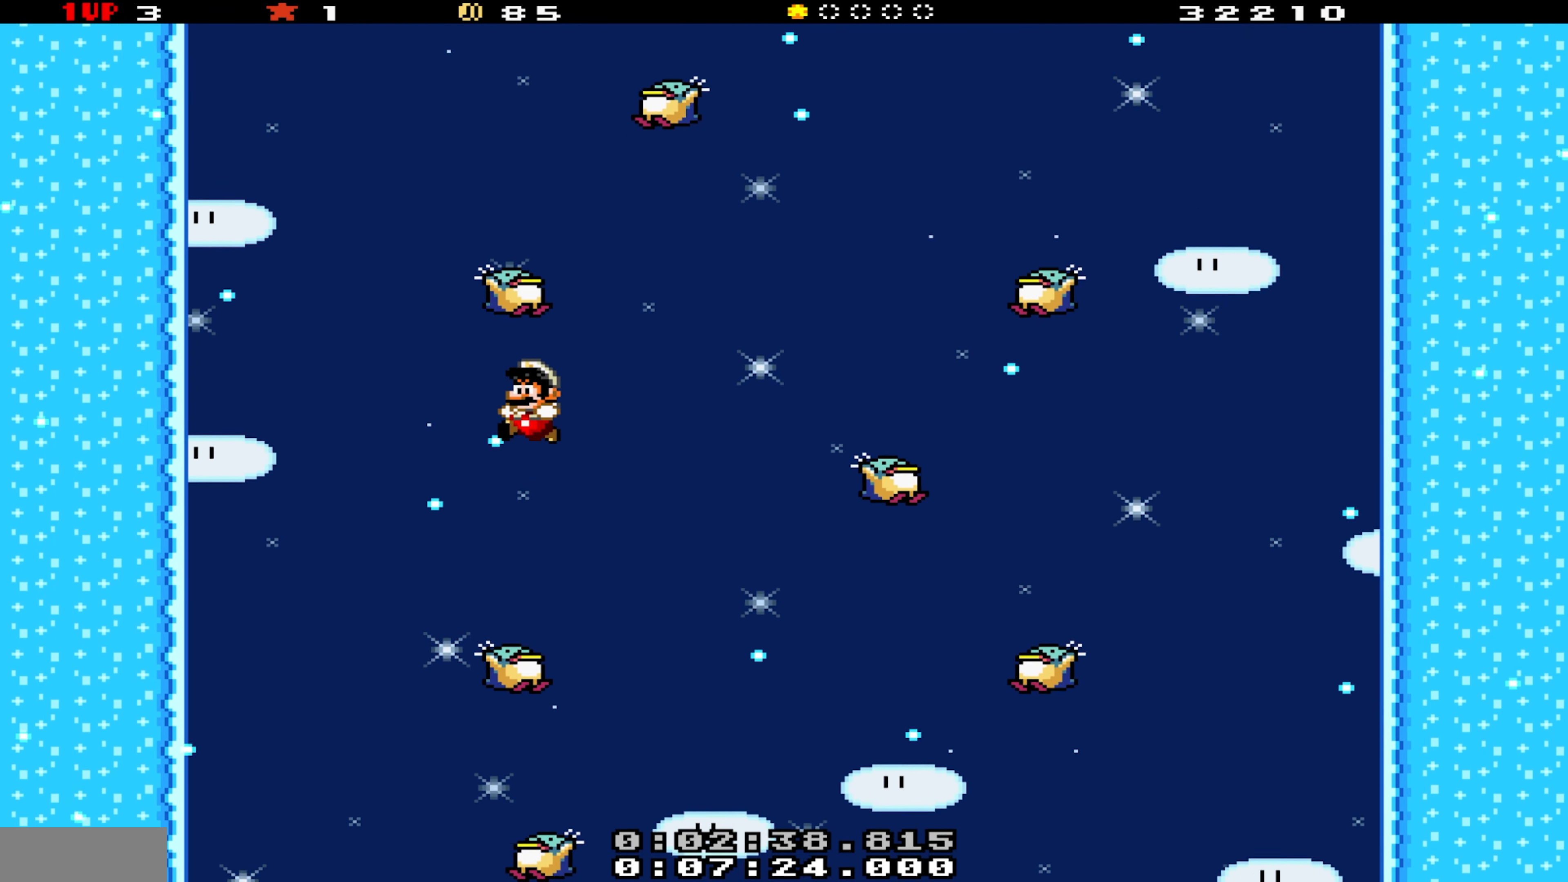
{"buttons": ["B", "Y"], "events": [[184, "DPAD_LEFT", "up"], [234, "DPAD_RIGHT", "down"], [417, "DPAD_RIGHT", "up"]]}
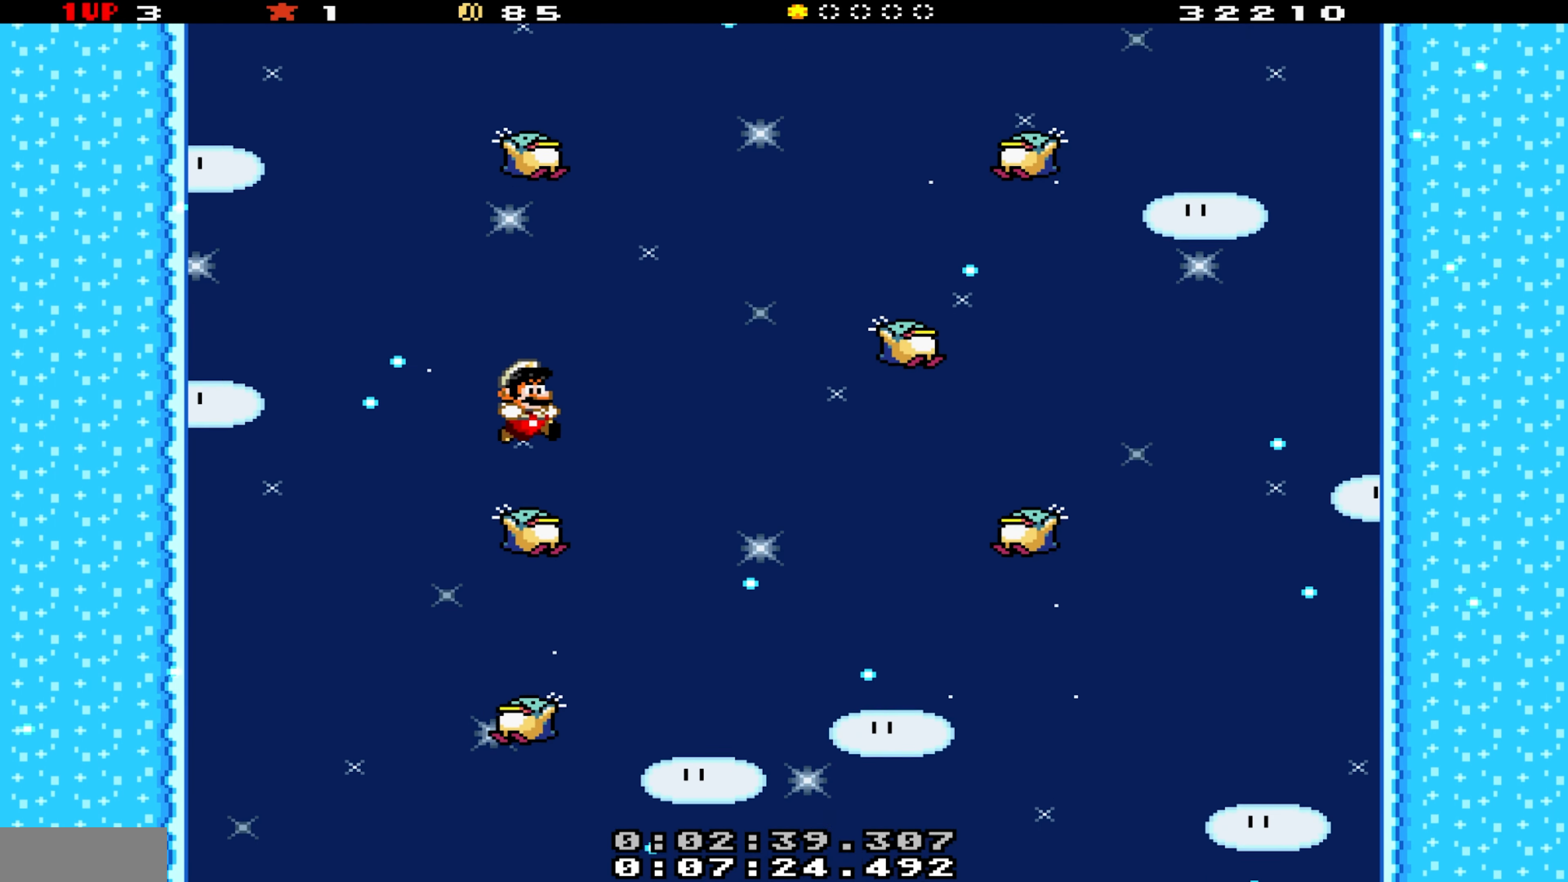
{"buttons": ["B", "Y", "DPAD_RIGHT"], "events": [[34, "DPAD_LEFT", "down"], [284, "DPAD_LEFT", "up"], [317, "B", "up"], [417, "DPAD_RIGHT", "down"], [467, "B", "down"]]}
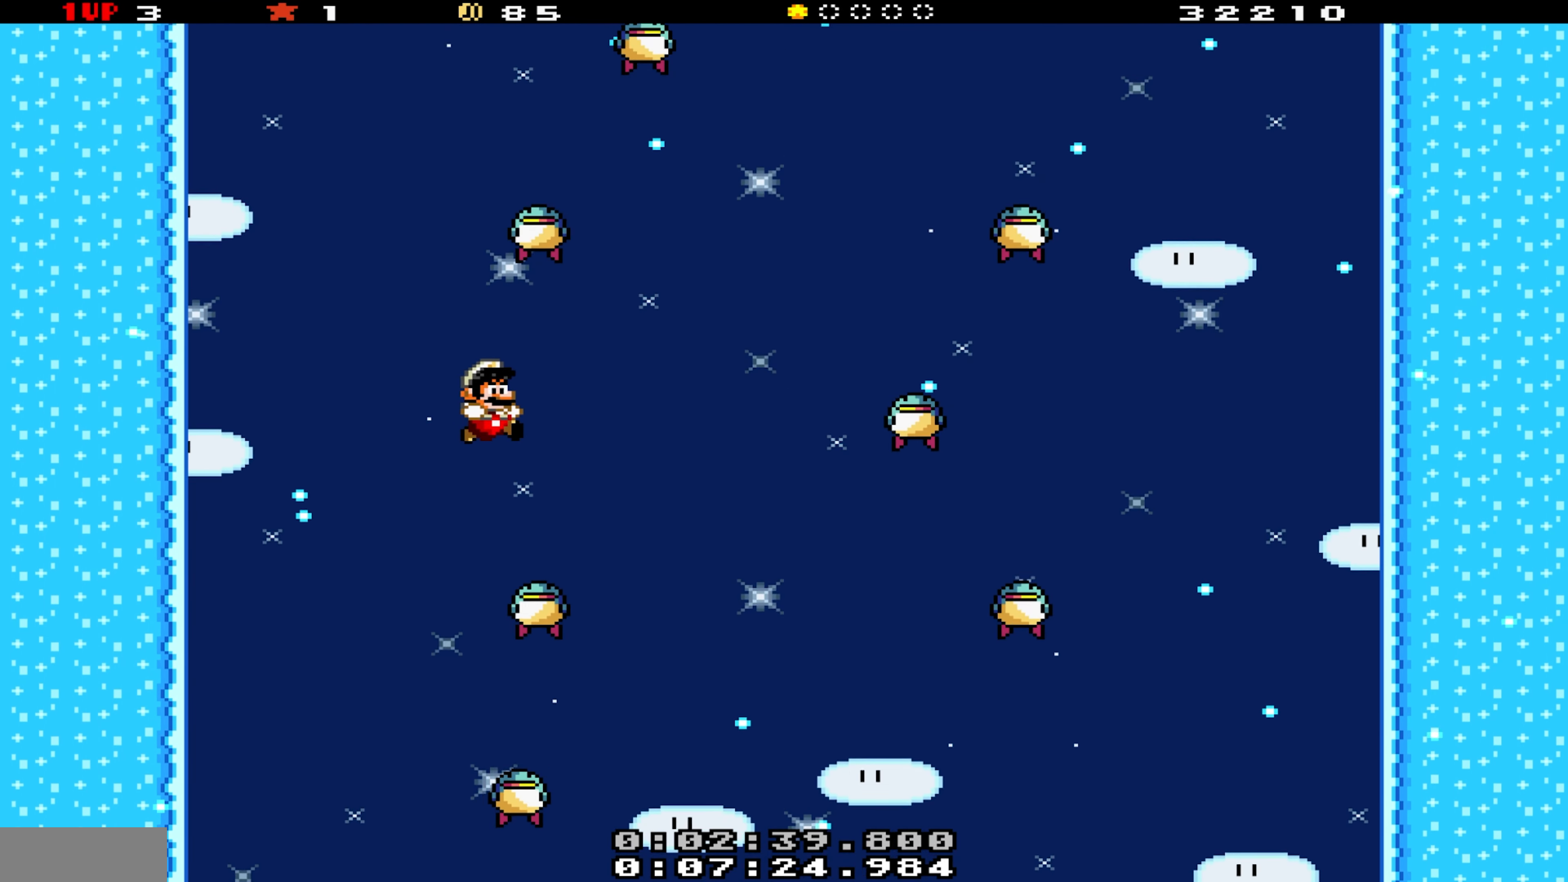
{"buttons": ["B", "Y", "DPAD_RIGHT"], "events": []}
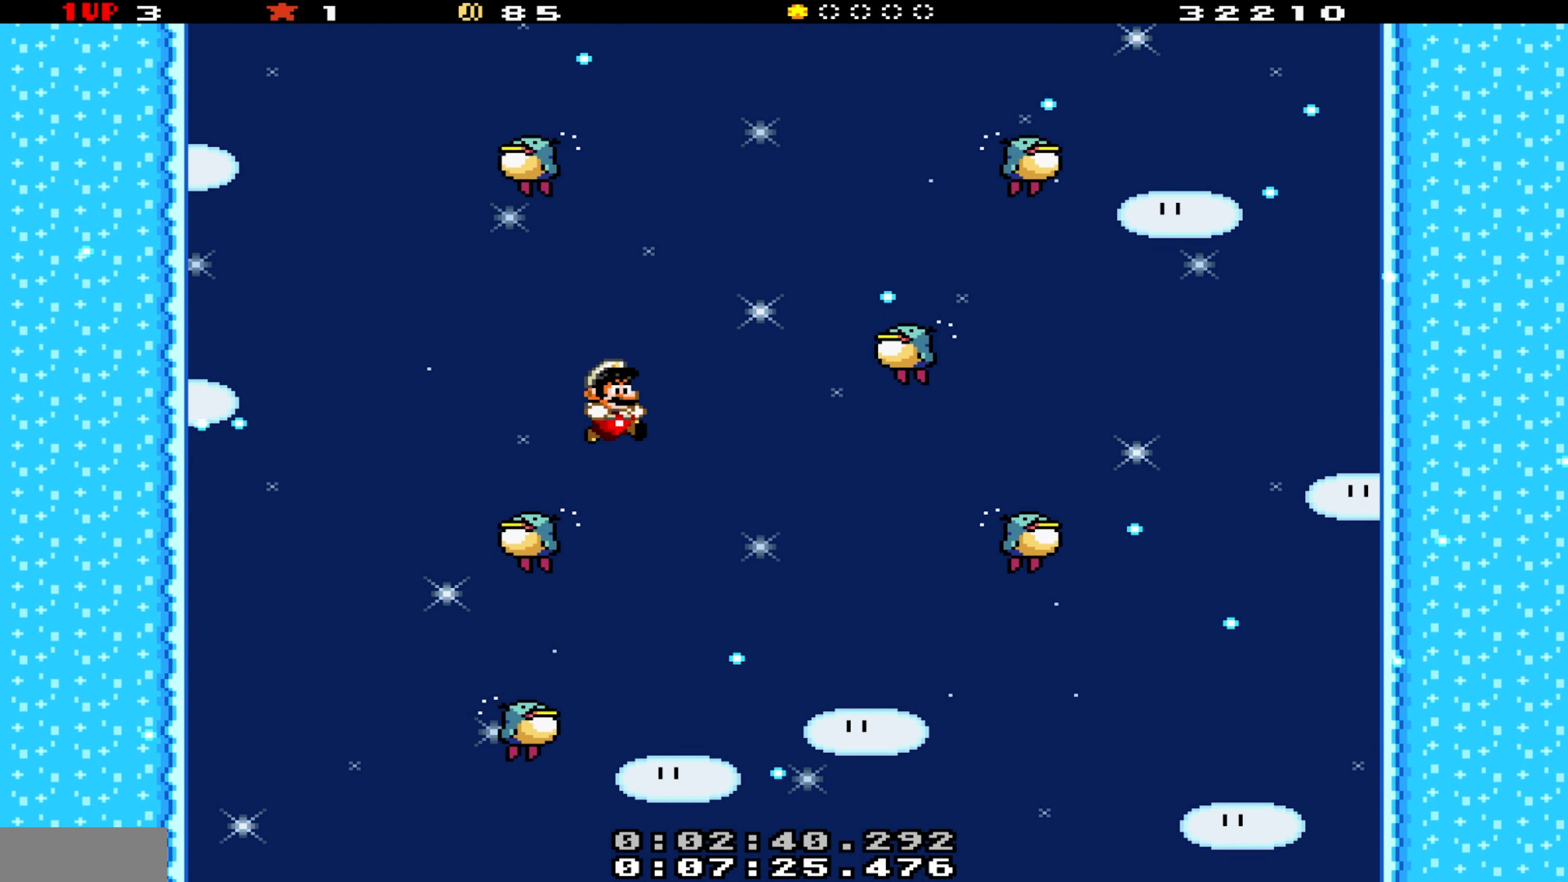
{"buttons": ["B", "Y", "DPAD_LEFT"], "events": [[217, "DPAD_RIGHT", "up"], [367, "DPAD_LEFT", "down"]]}
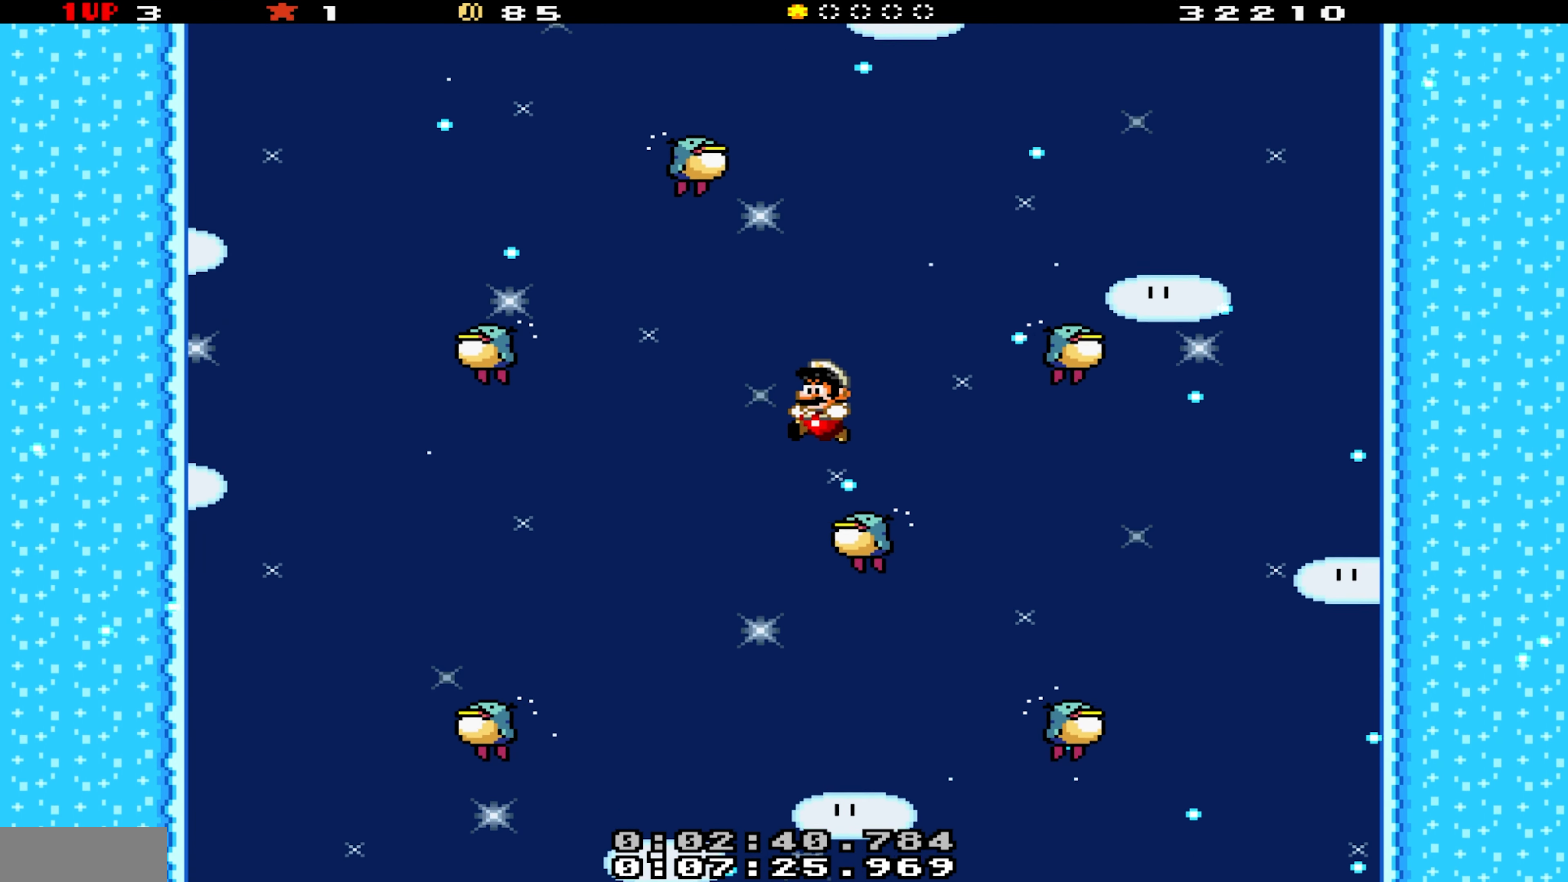
{"buttons": ["B", "Y"], "events": [[50, "DPAD_LEFT", "up"], [200, "DPAD_LEFT", "down"], [350, "DPAD_LEFT", "up"]]}
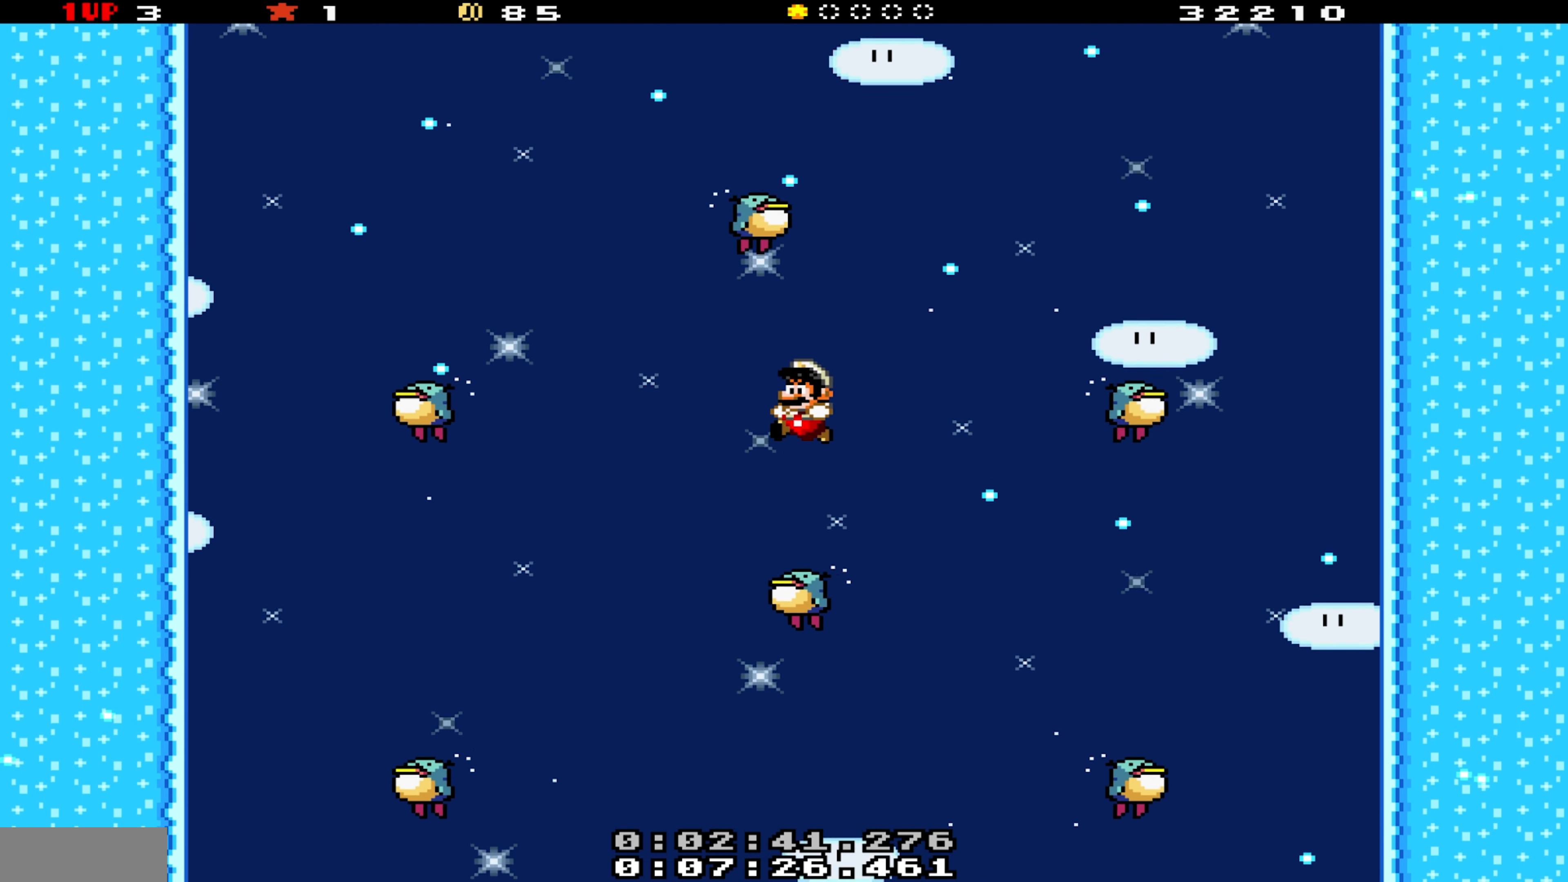
{"buttons": ["B", "Y"], "events": [[134, "DPAD_LEFT", "down"], [217, "DPAD_LEFT", "up"]]}
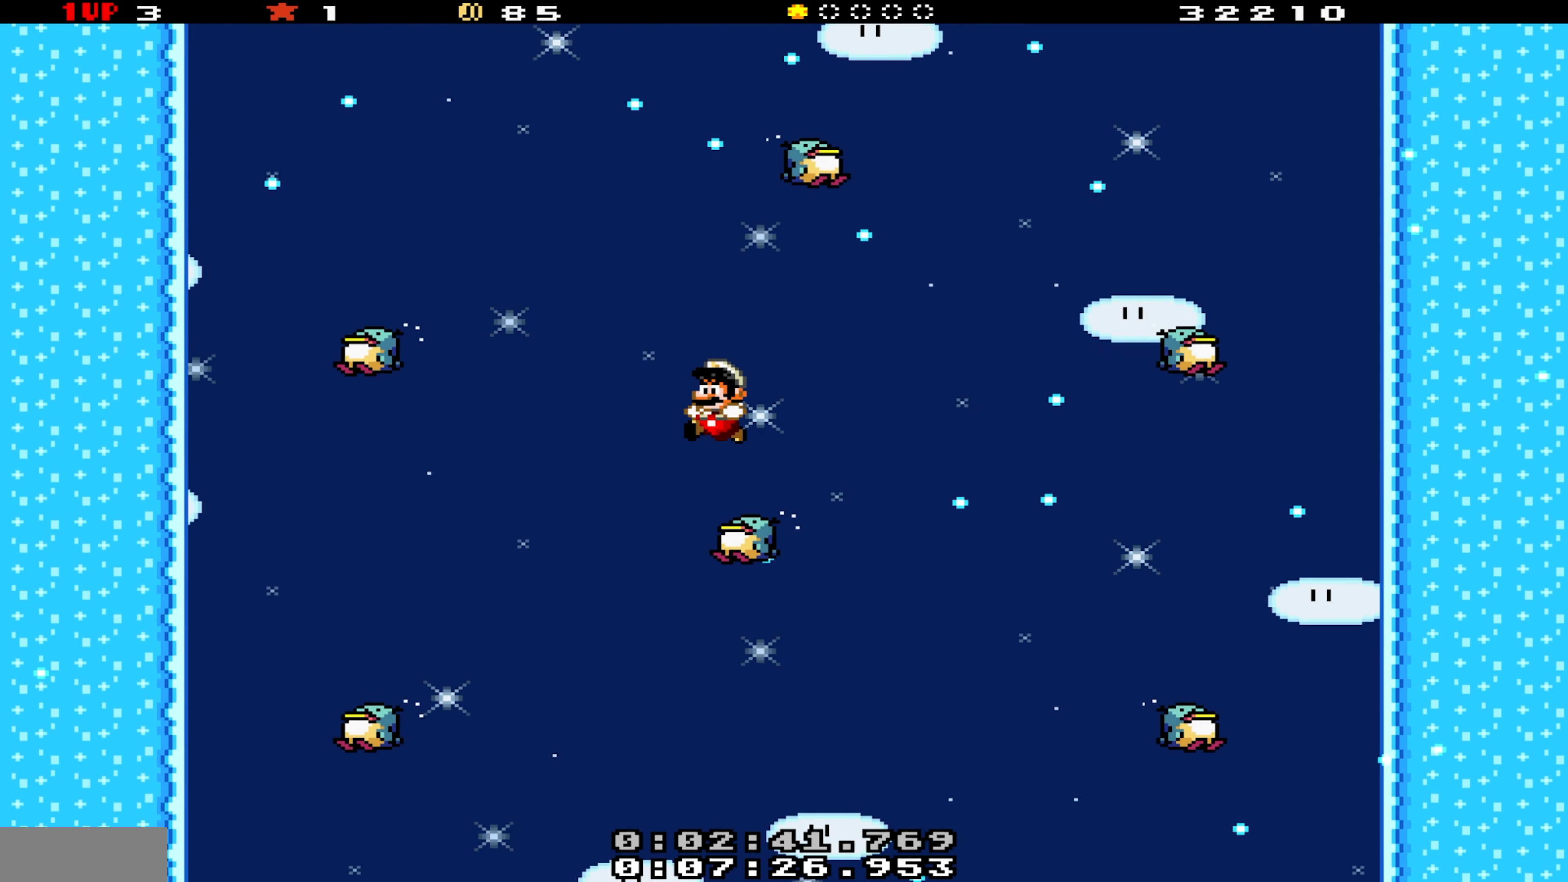
{"buttons": ["B", "Y"], "events": [[67, "DPAD_RIGHT", "down"], [250, "DPAD_RIGHT", "up"], [267, "DPAD_LEFT", "down"], [384, "DPAD_LEFT", "up"]]}
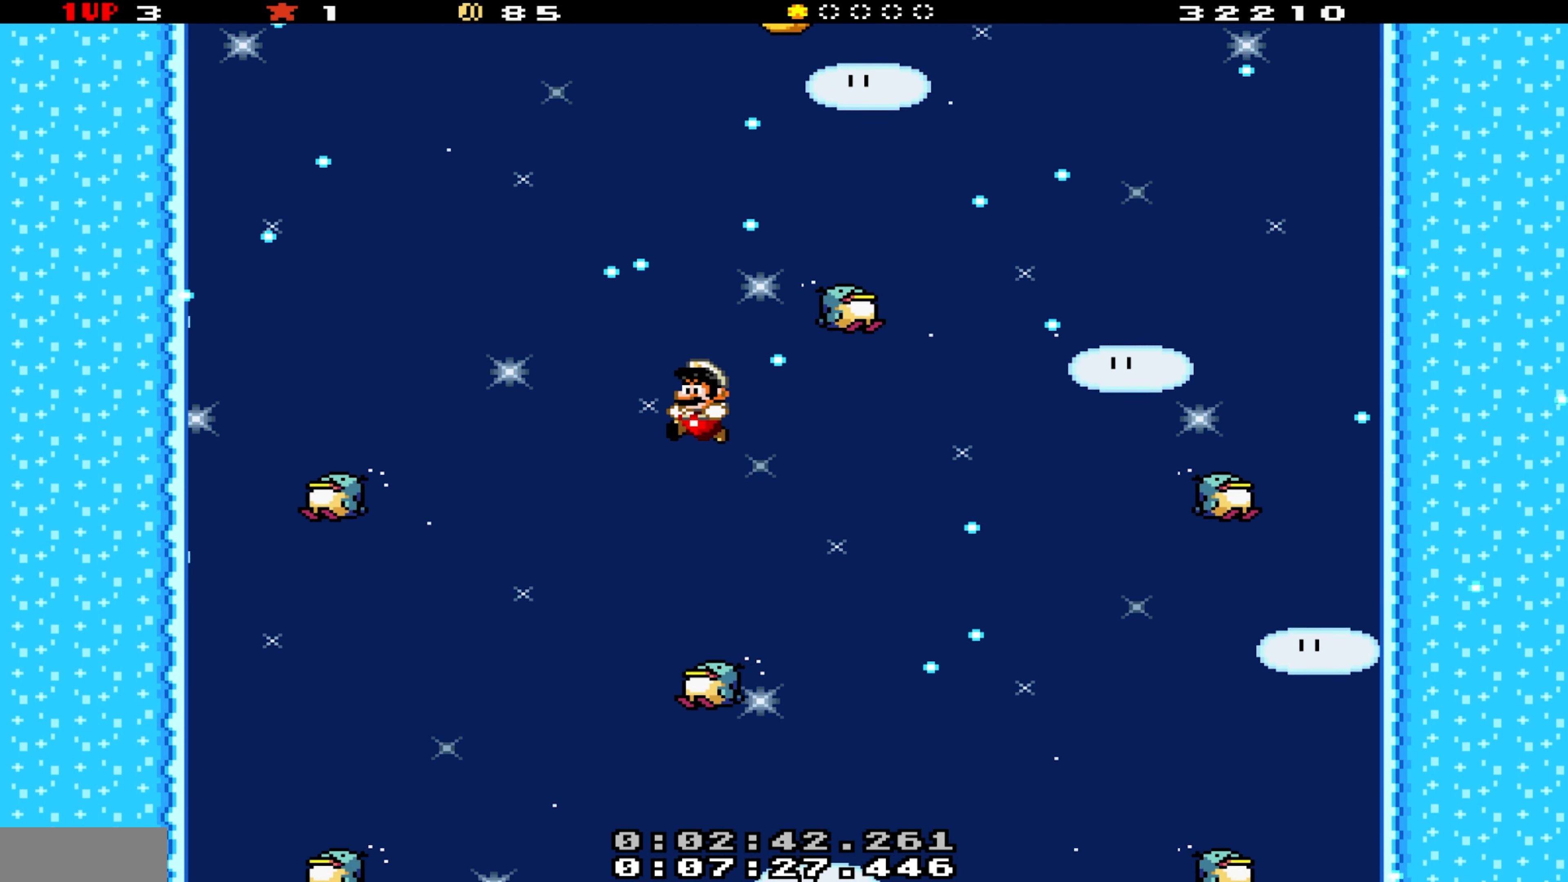
{"buttons": ["B", "Y"], "events": [[100, "DPAD_RIGHT", "down"], [250, "DPAD_RIGHT", "up"], [283, "DPAD_LEFT", "down"], [383, "DPAD_LEFT", "up"]]}
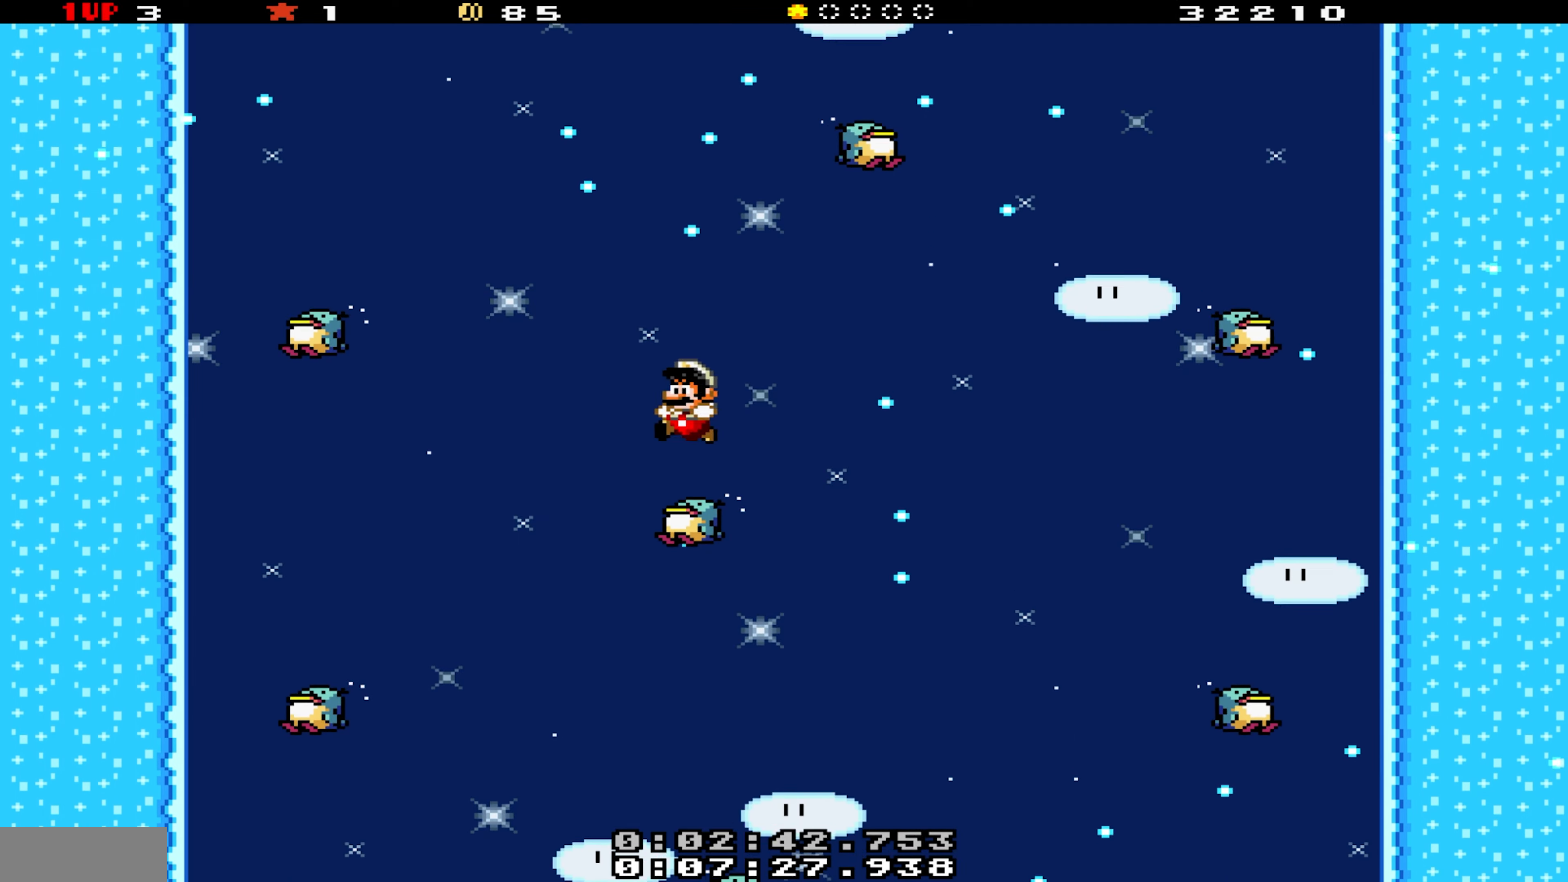
{"buttons": ["B", "Y", "DPAD_LEFT"], "events": [[33, "DPAD_RIGHT", "down"], [283, "DPAD_RIGHT", "up"], [500, "DPAD_LEFT", "down"]]}
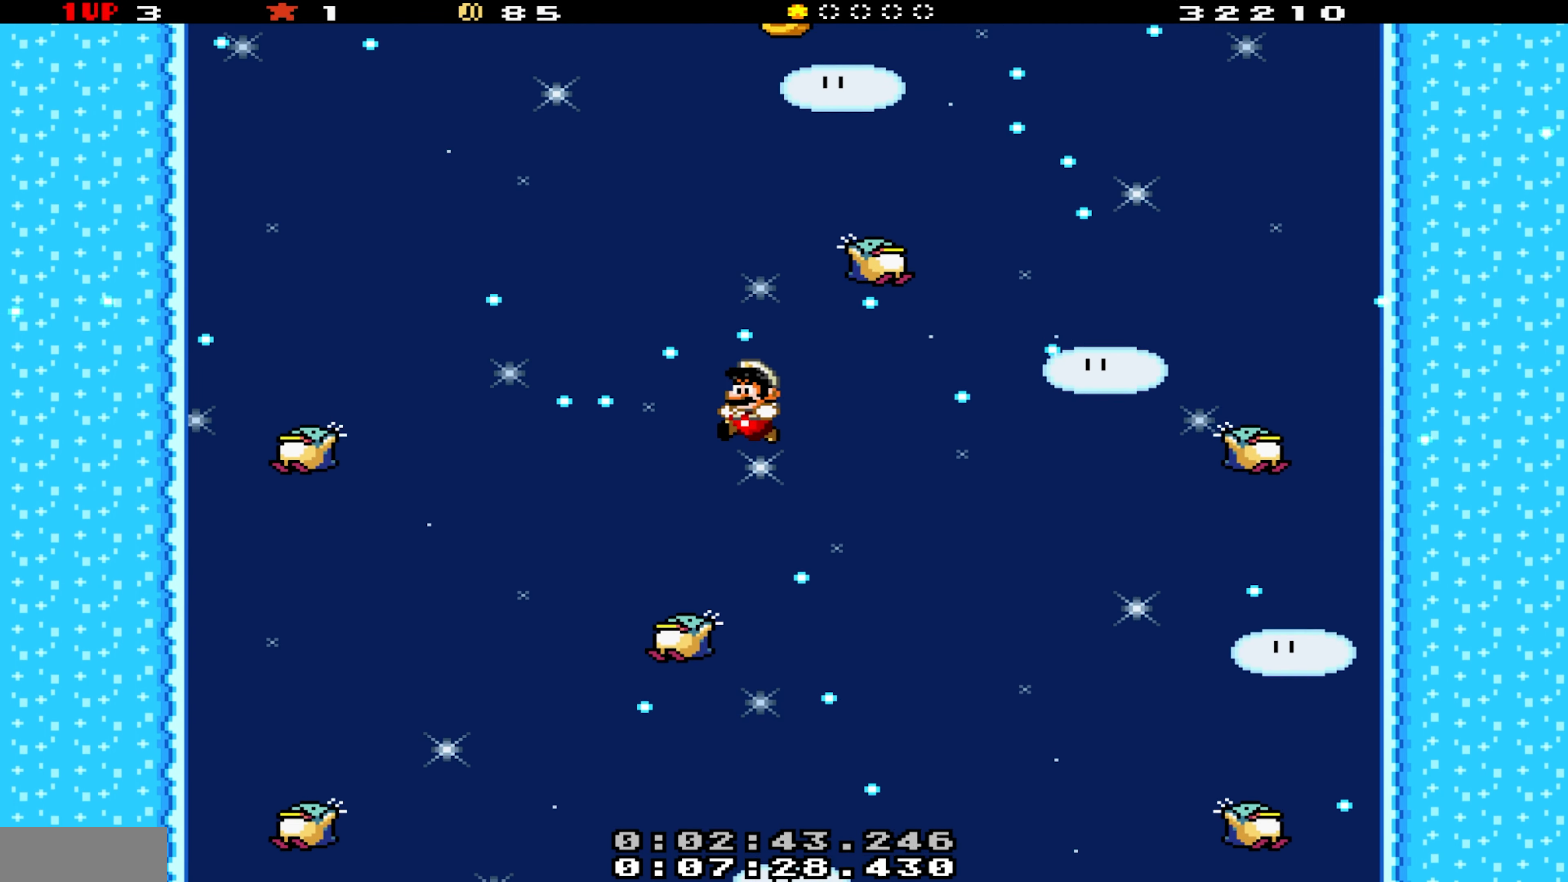
{"buttons": ["B", "Y", "DPAD_LEFT"], "events": [[83, "DPAD_LEFT", "up"], [233, "DPAD_LEFT", "down"]]}
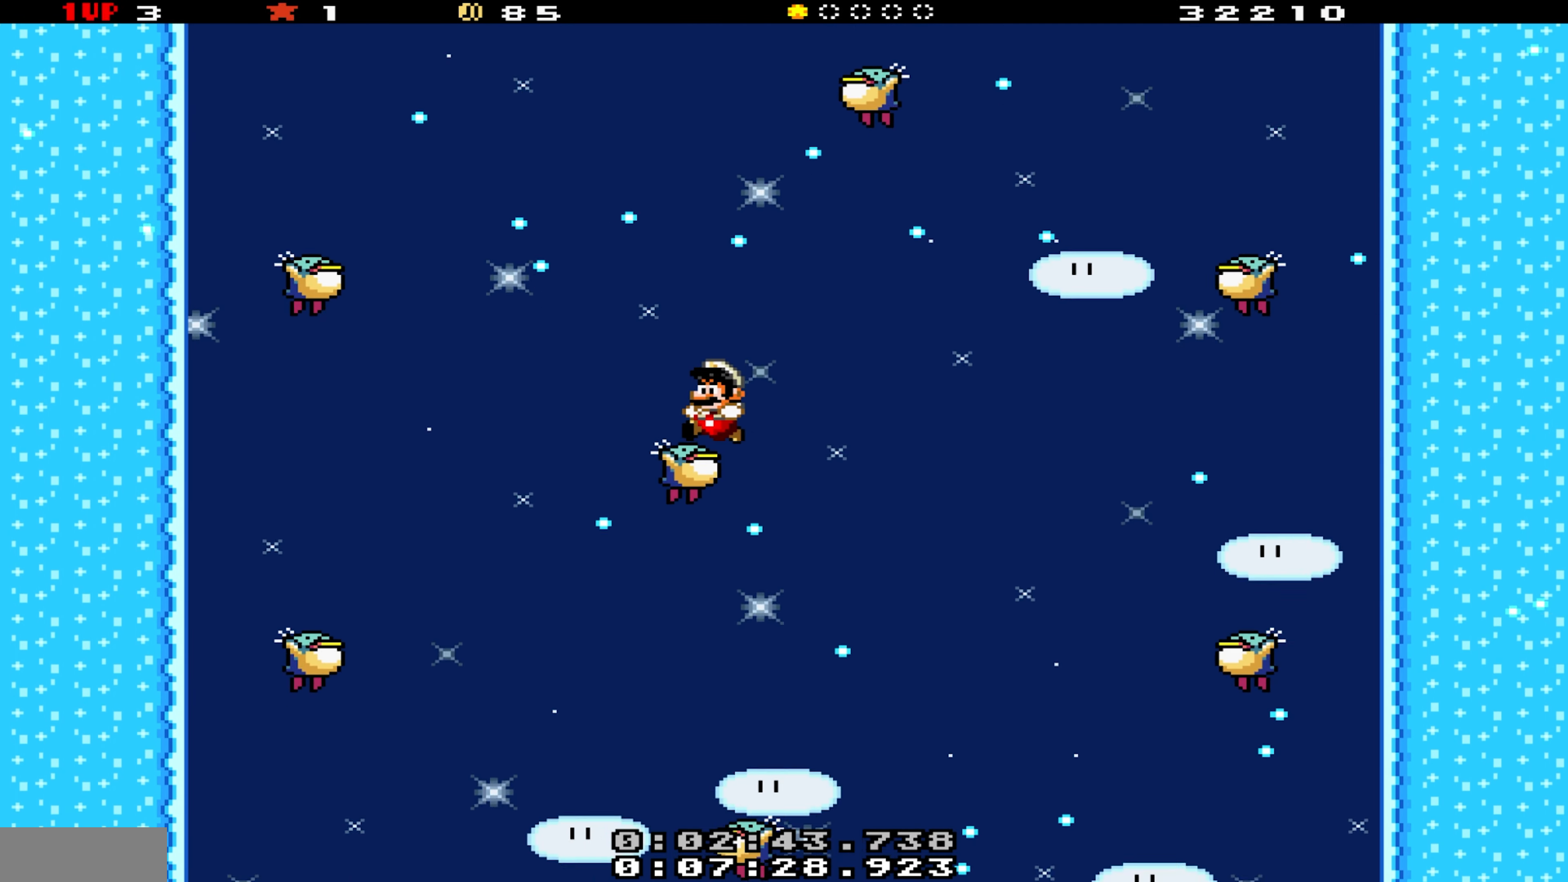
{"buttons": ["B", "Y", "DPAD_LEFT"], "events": []}
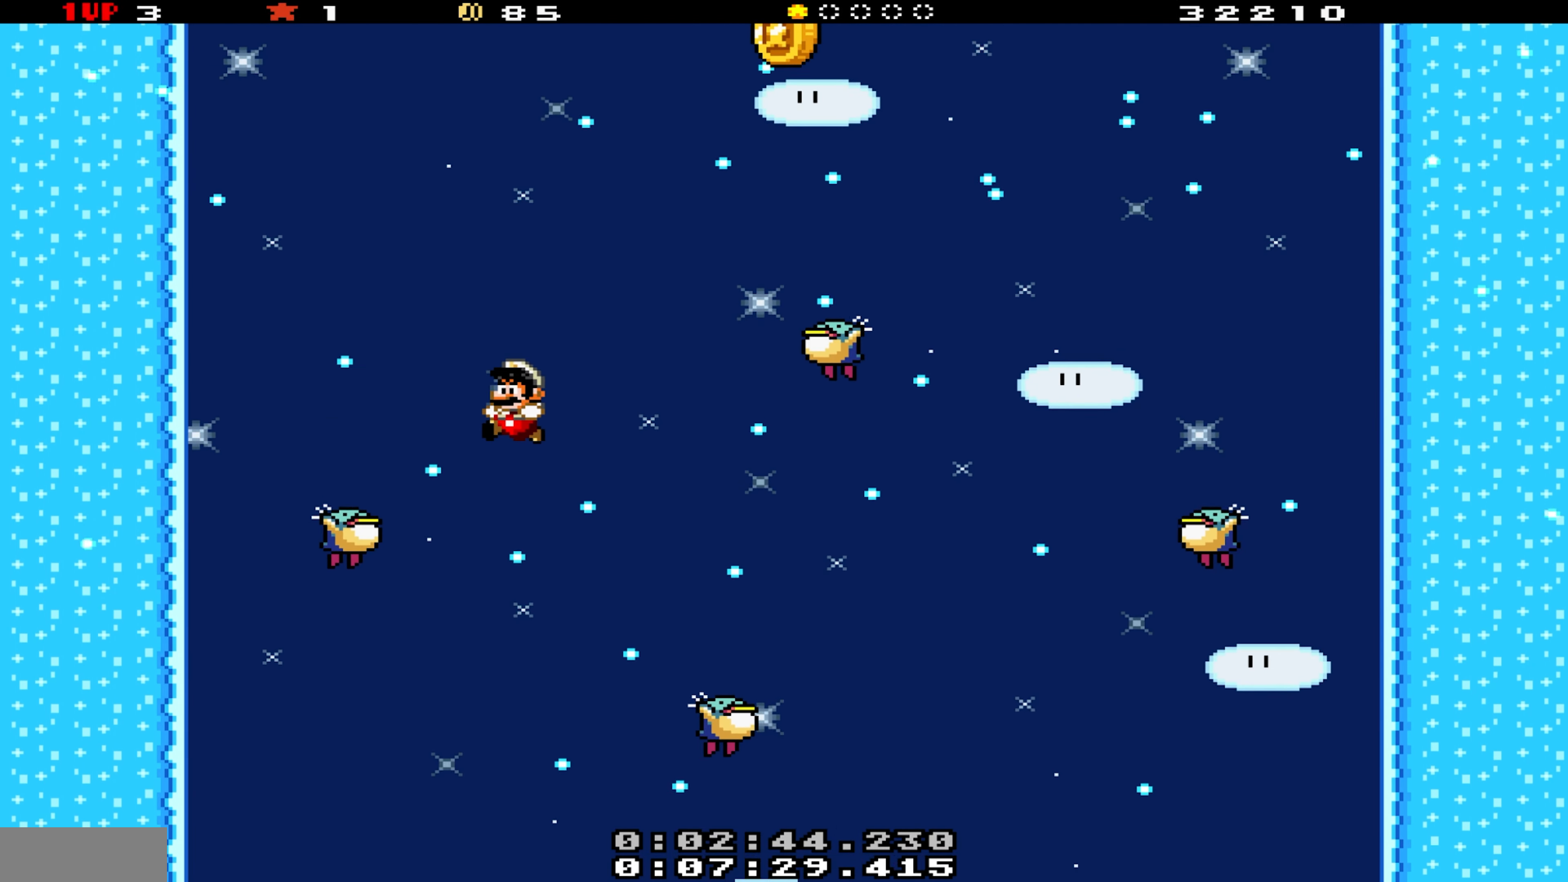
{"buttons": ["B", "Y", "DPAD_RIGHT"], "events": [[83, "DPAD_LEFT", "up"], [166, "DPAD_RIGHT", "down"], [283, "B", "up"], [416, "B", "down"]]}
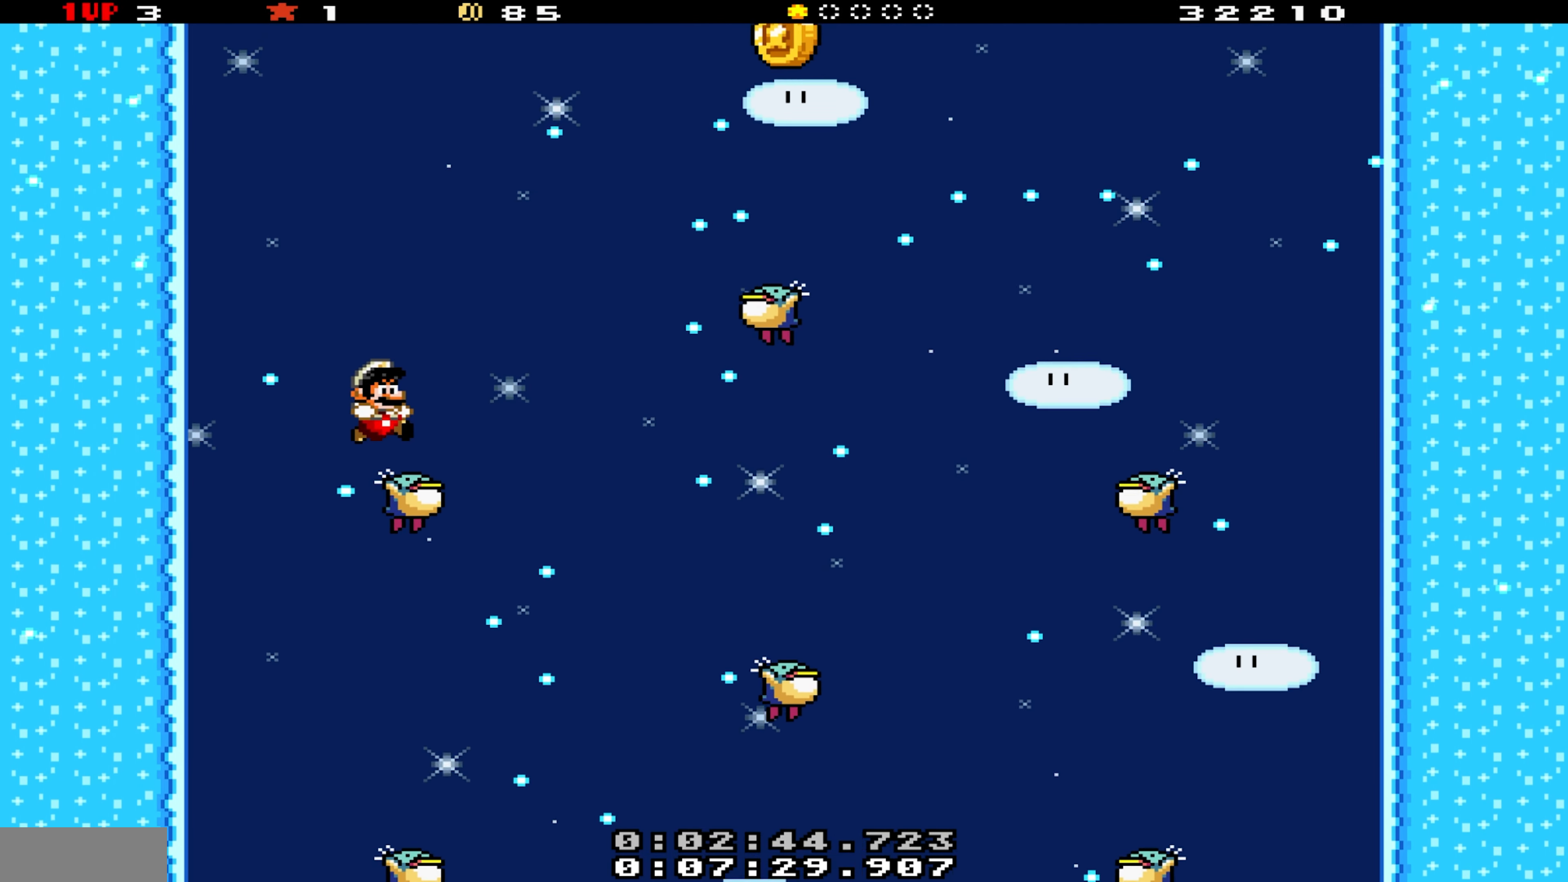
{"buttons": ["B", "Y", "DPAD_RIGHT"], "events": []}
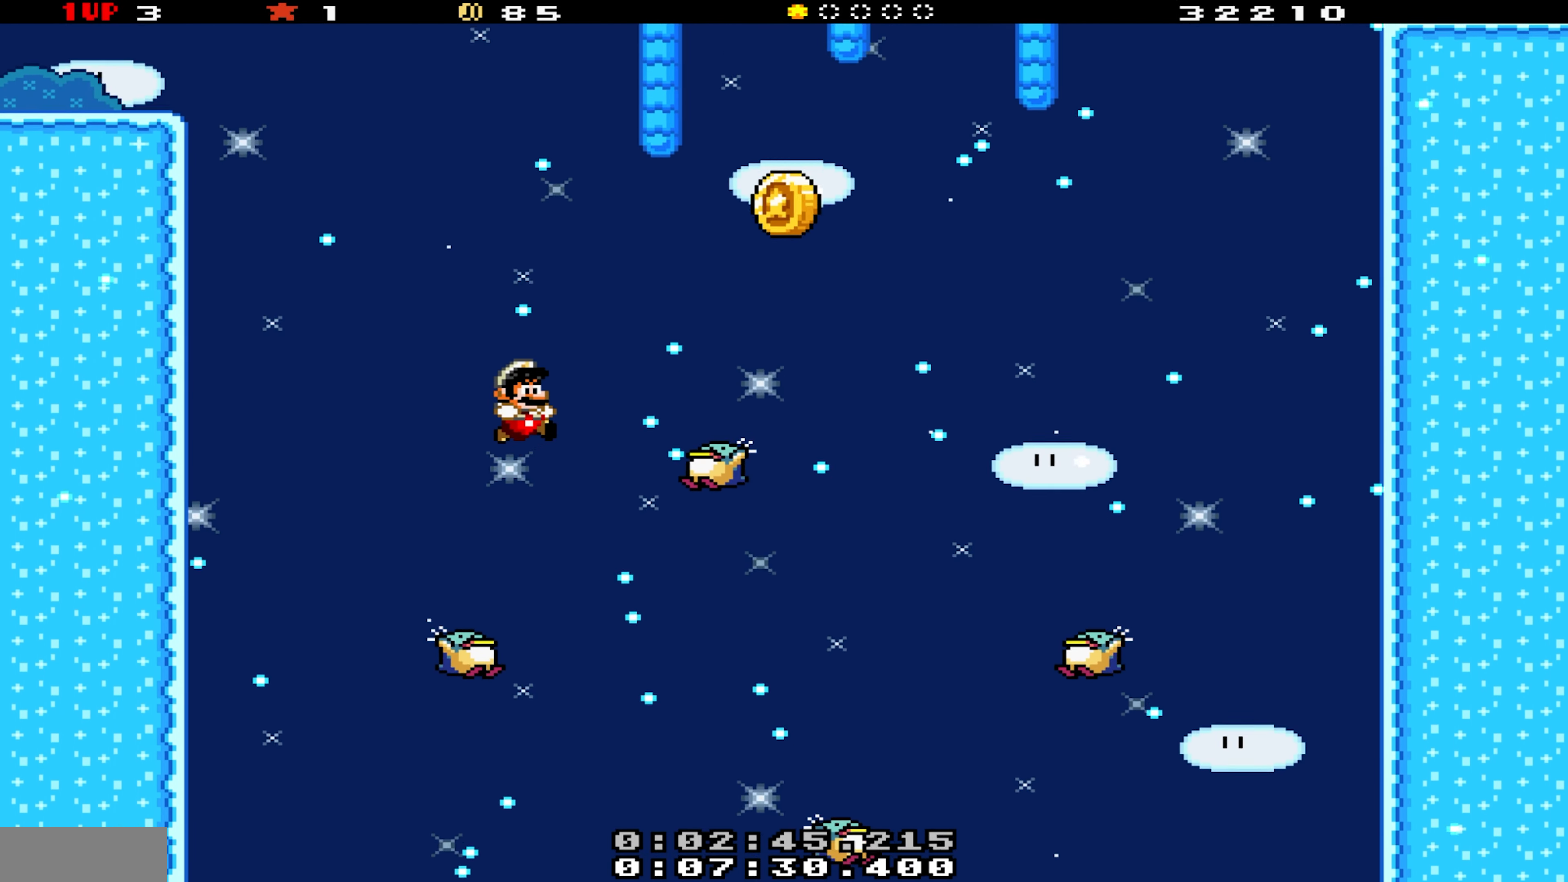
{"buttons": ["B", "Y", "DPAD_RIGHT"], "events": [[16, "DPAD_RIGHT", "up"], [200, "DPAD_LEFT", "down"], [266, "DPAD_LEFT", "up"], [266, "DPAD_RIGHT", "down"]]}
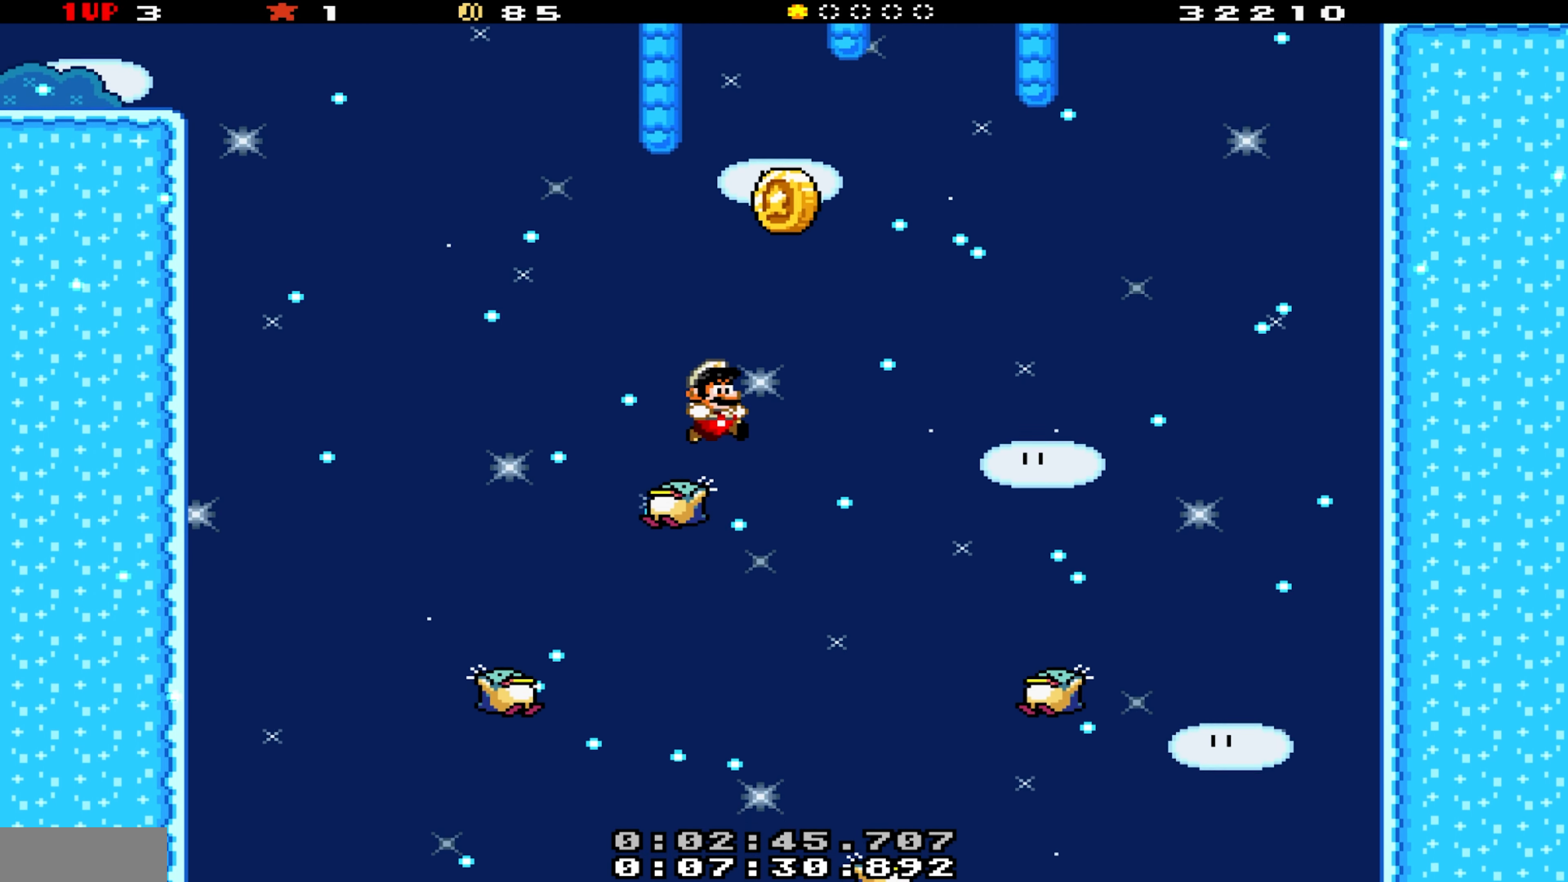
{"buttons": [], "events": [[116, "DPAD_RIGHT", "up"], [166, "DPAD_LEFT", "down"], [283, "B", "up"], [400, "DPAD_LEFT", "up"], [433, "Y", "up"]]}
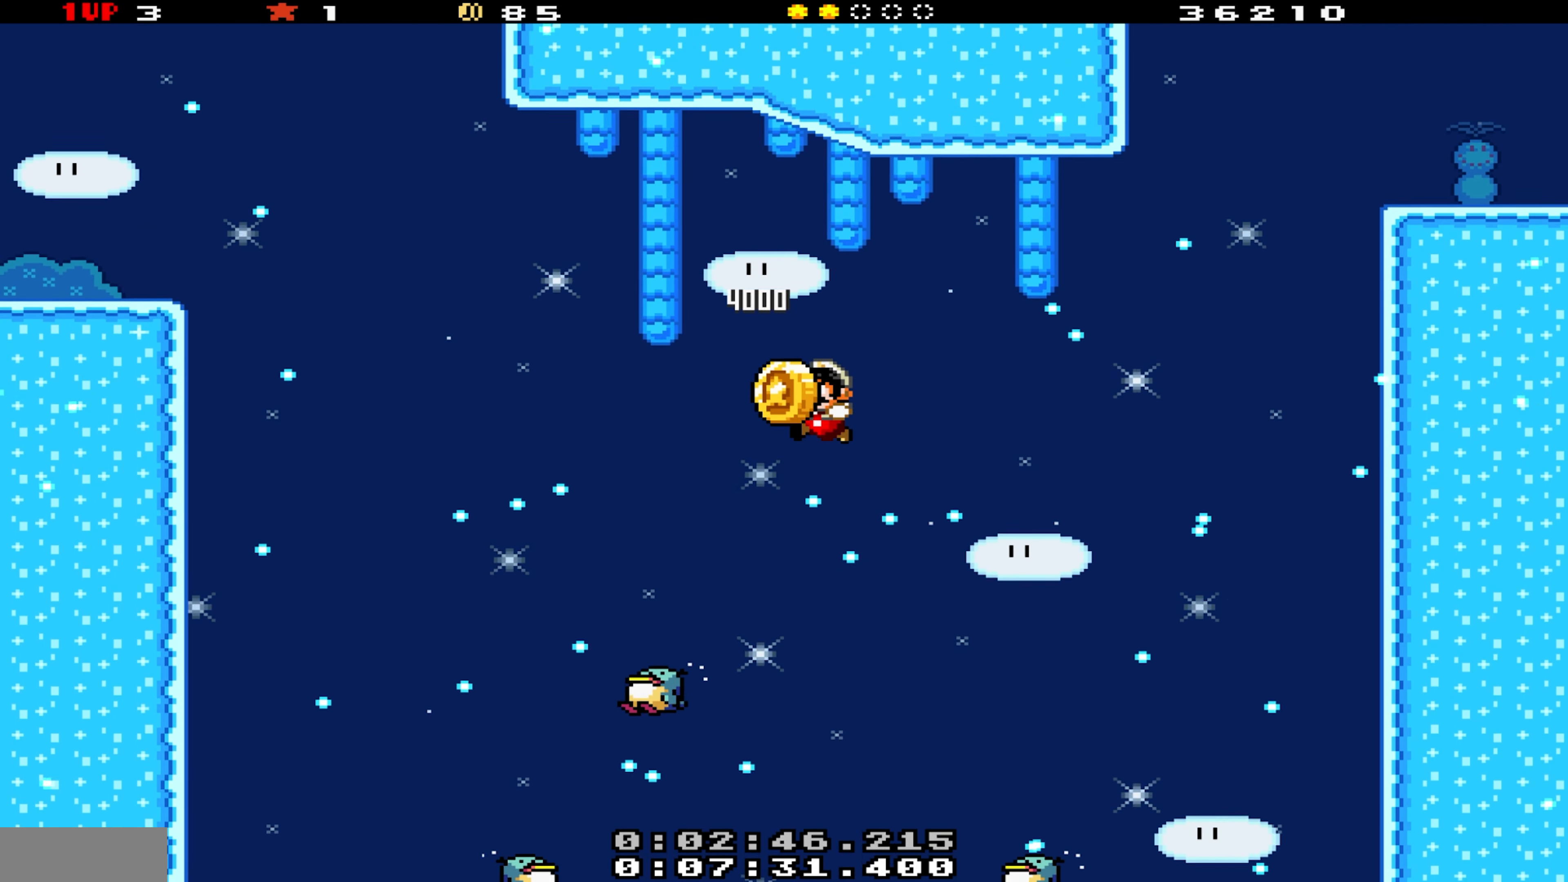
{"buttons": [], "events": [[400, "DPAD_RIGHT", "down"], [483, "DPAD_RIGHT", "up"]]}
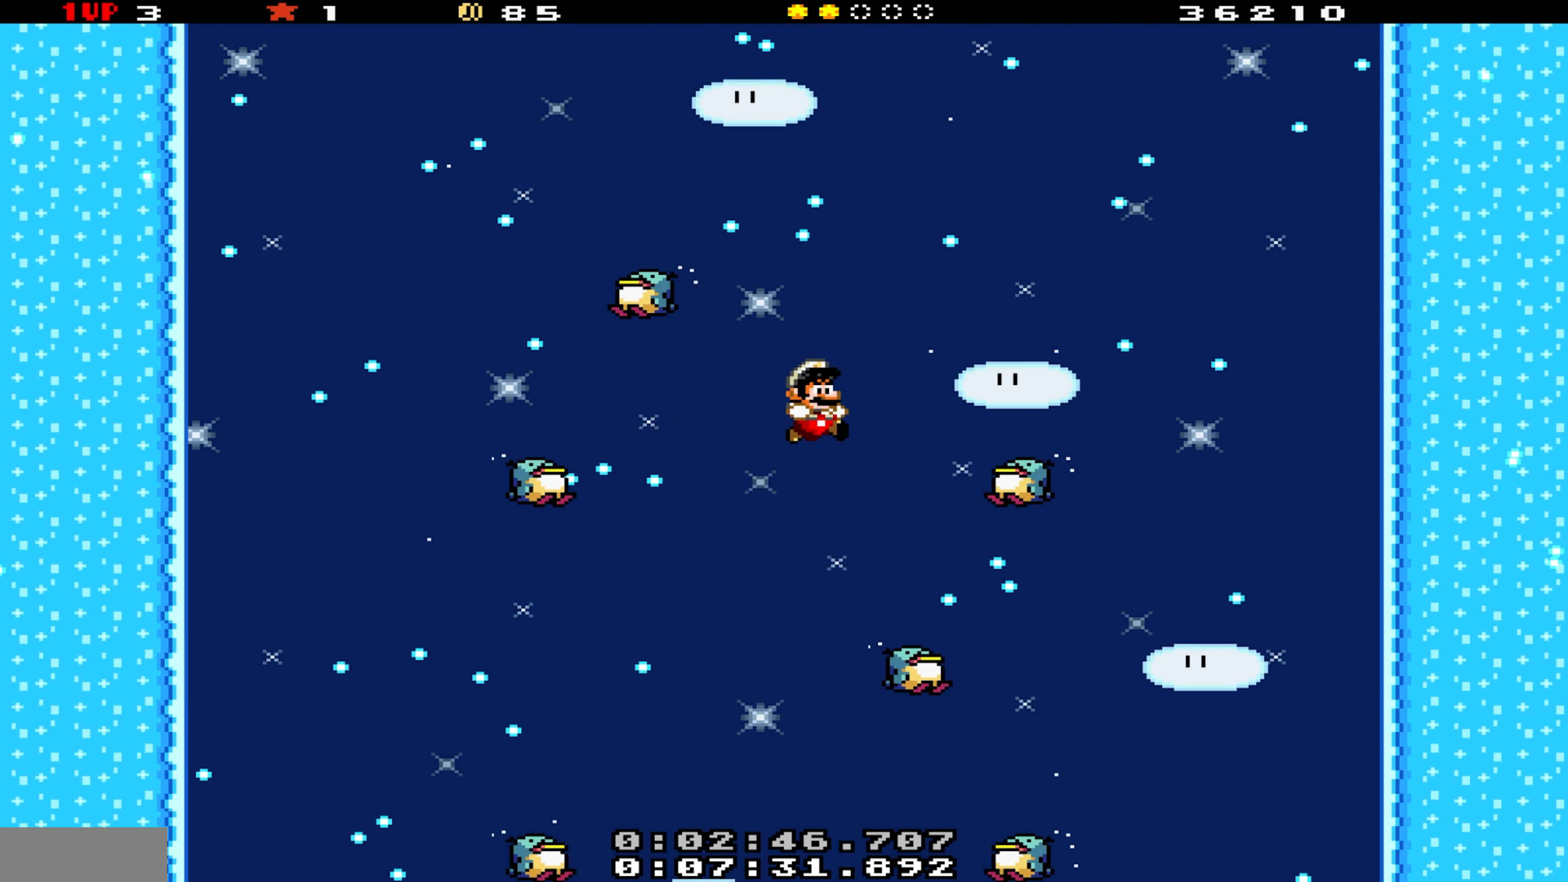
{"buttons": ["DPAD_RIGHT"], "events": [[33, "DPAD_LEFT", "down"], [150, "DPAD_LEFT", "up"], [233, "DPAD_LEFT", "down"], [383, "DPAD_LEFT", "up"], [433, "DPAD_RIGHT", "down"]]}
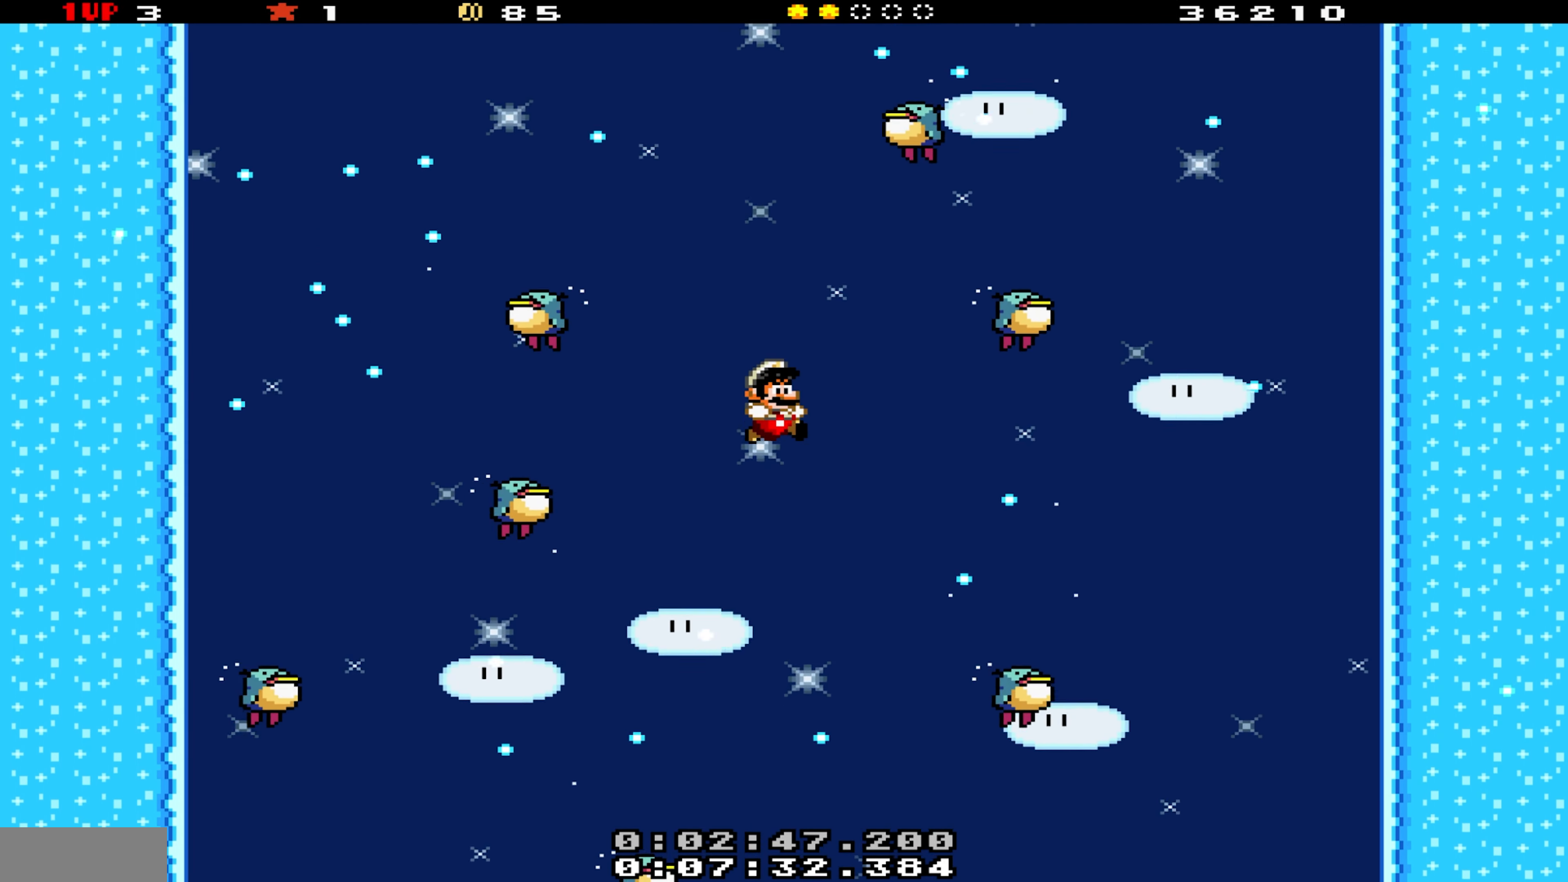
{"buttons": ["DPAD_RIGHT"], "events": [[66, "DPAD_RIGHT", "up"], [133, "DPAD_LEFT", "down"], [433, "DPAD_LEFT", "up"], [450, "DPAD_RIGHT", "down"]]}
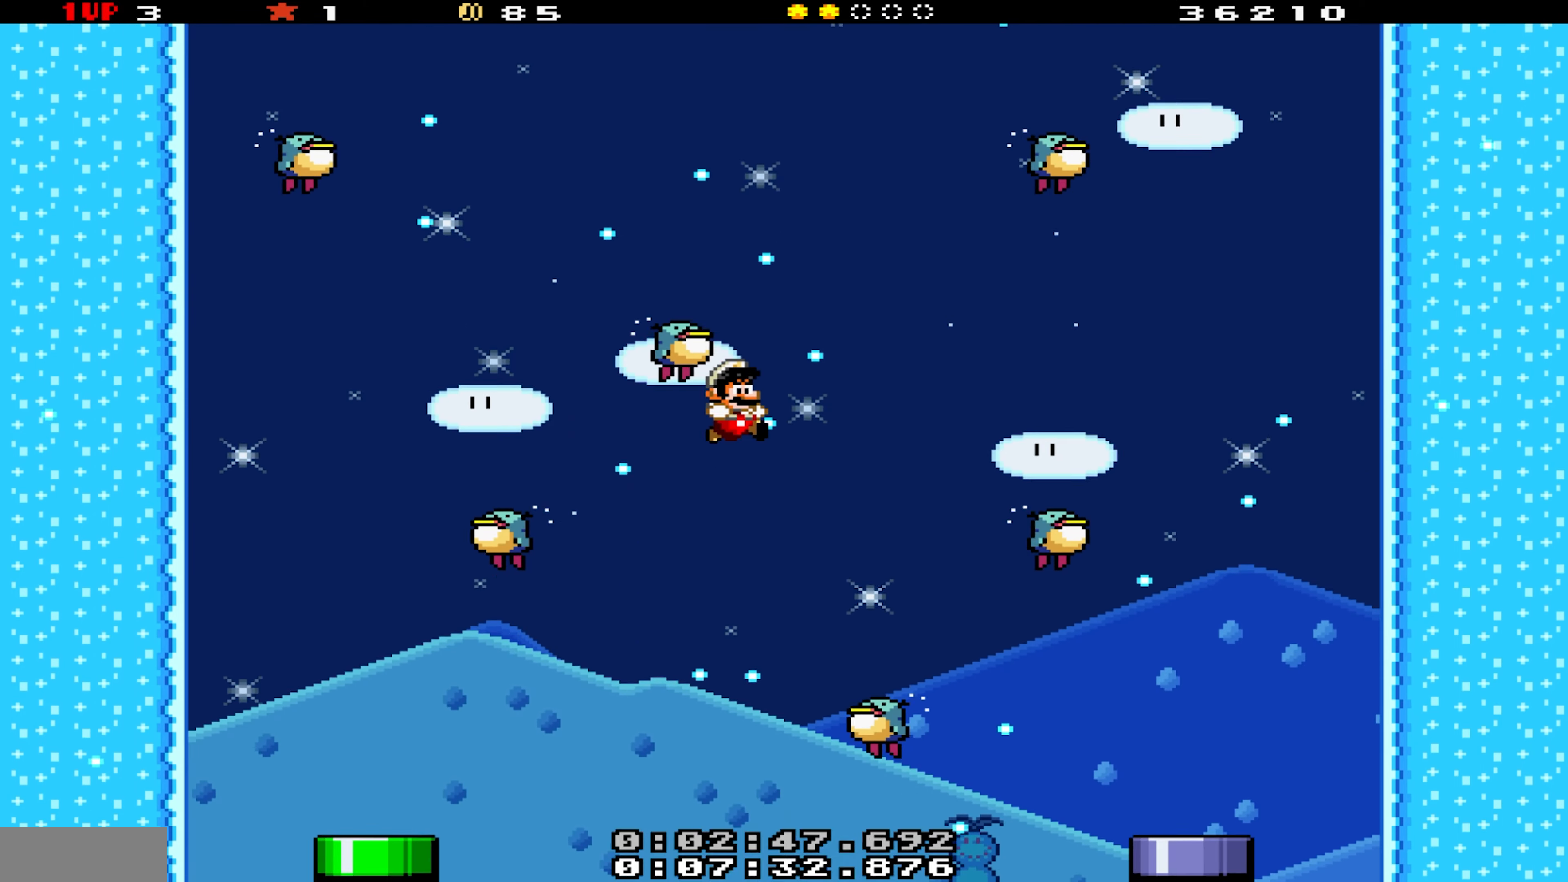
{"buttons": ["Y", "DPAD_LEFT"], "events": [[200, "DPAD_LEFT", "down"], [200, "DPAD_RIGHT", "up"], [333, "Y", "down"]]}
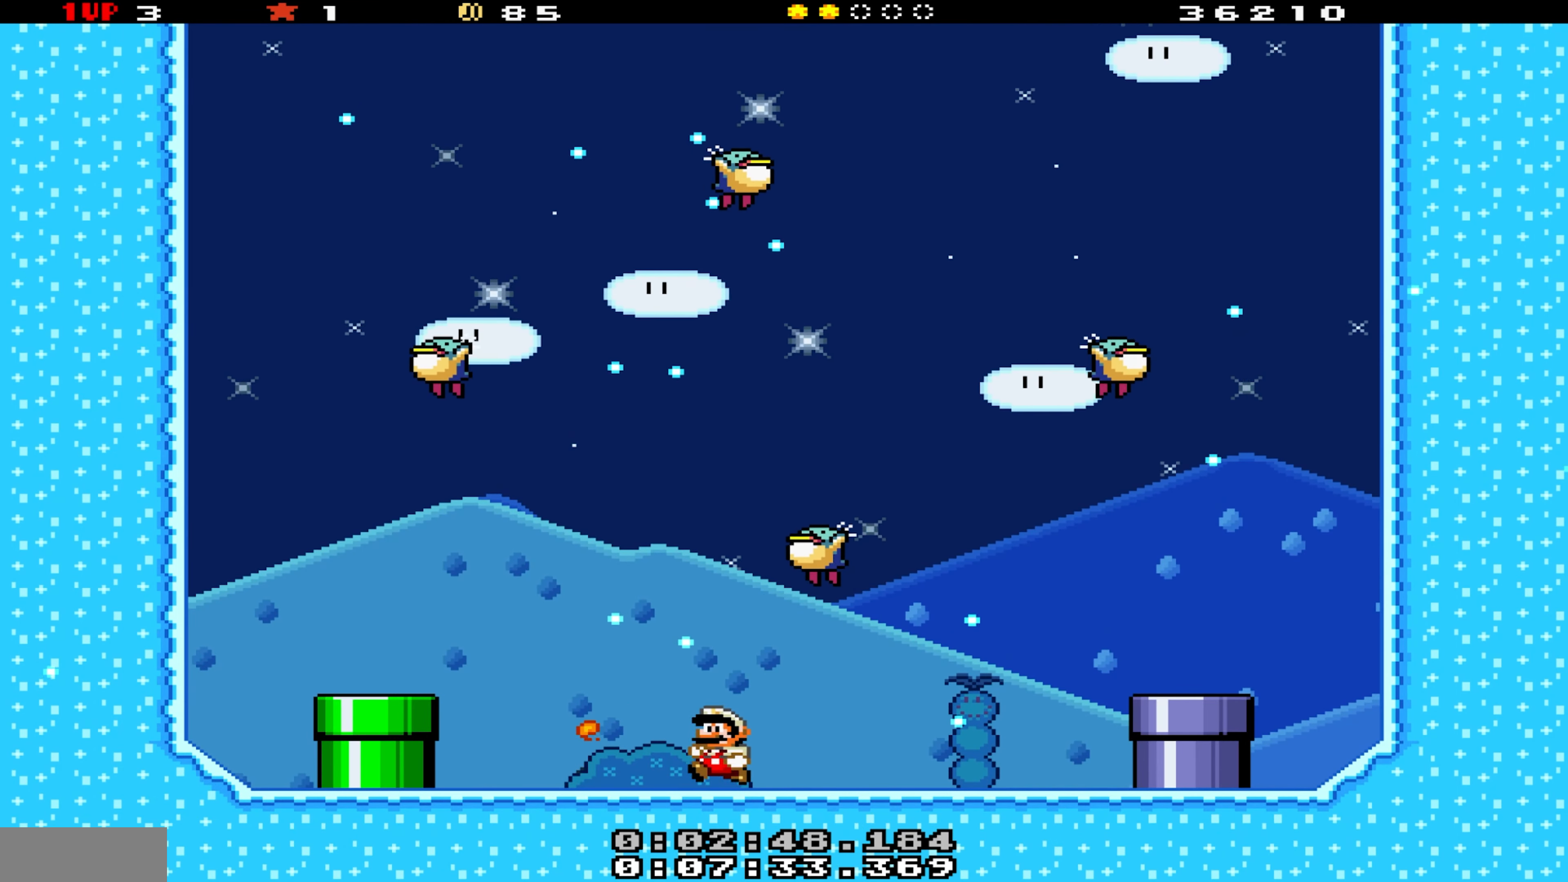
{"buttons": ["Y", "DPAD_RIGHT"], "events": [[17, "DPAD_LEFT", "up"], [67, "DPAD_RIGHT", "down"]]}
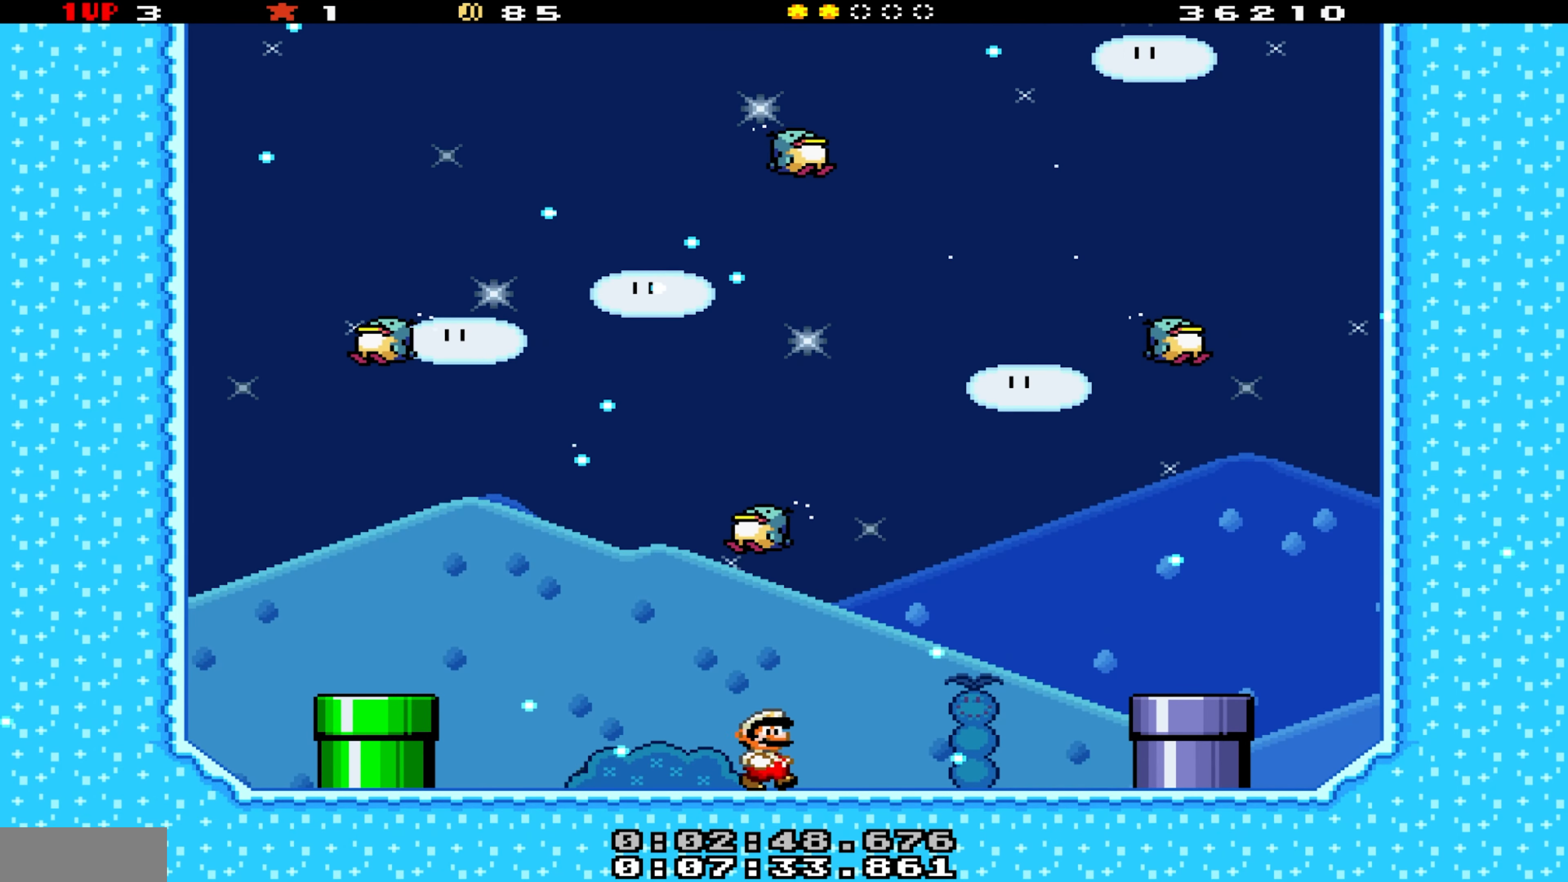
{"buttons": ["Y", "DPAD_RIGHT"], "events": [[233, "B", "down"], [333, "B", "up"]]}
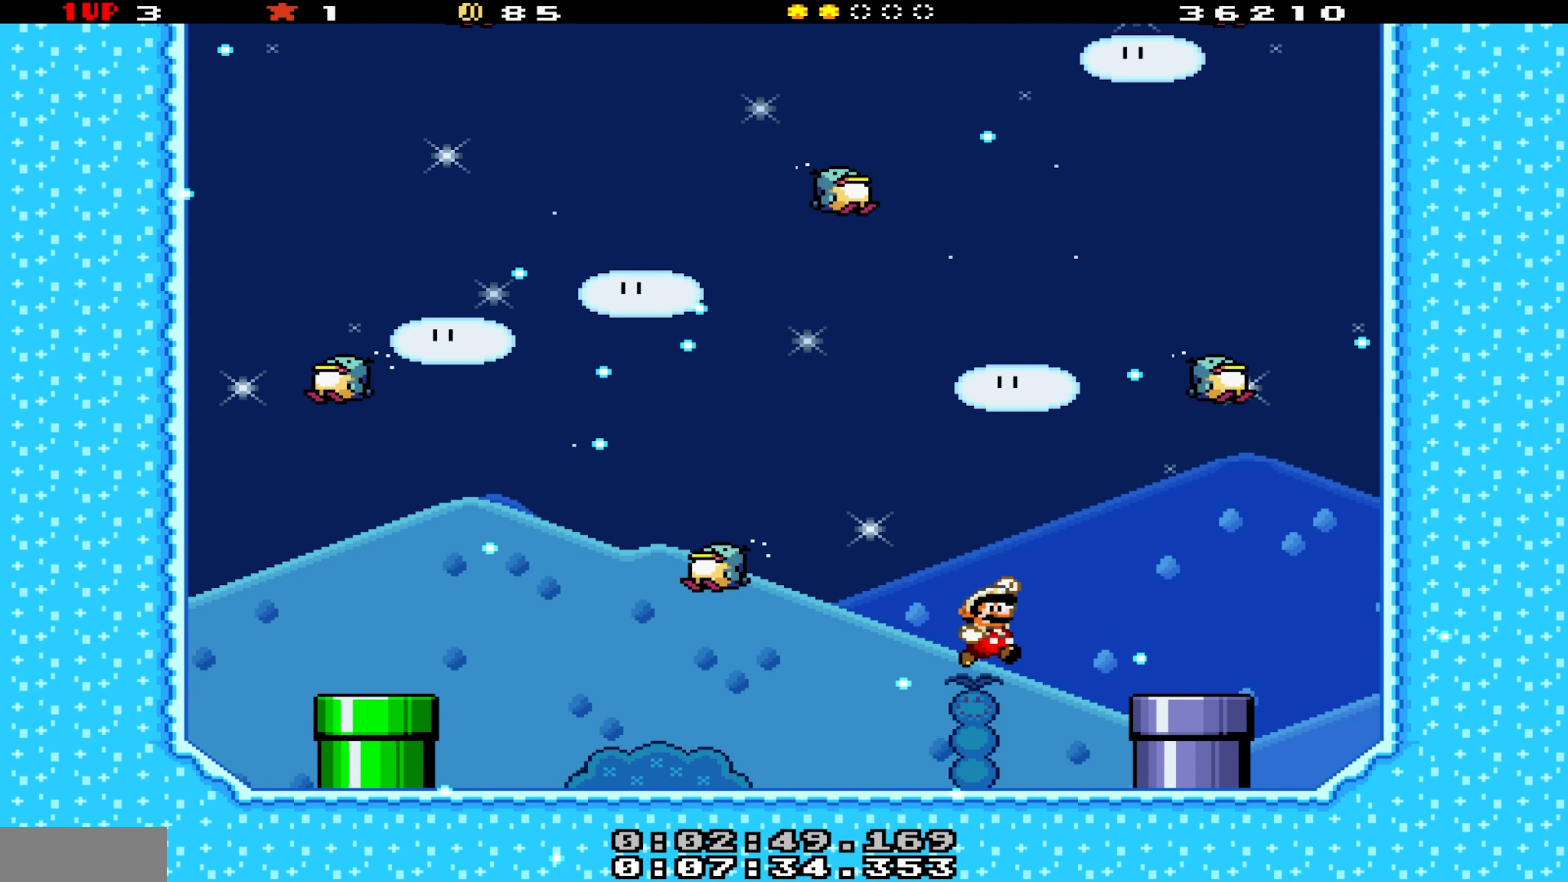
{"buttons": ["Y", "DPAD_DOWN"], "events": [[233, "DPAD_DOWN", "down"], [467, "DPAD_RIGHT", "up"]]}
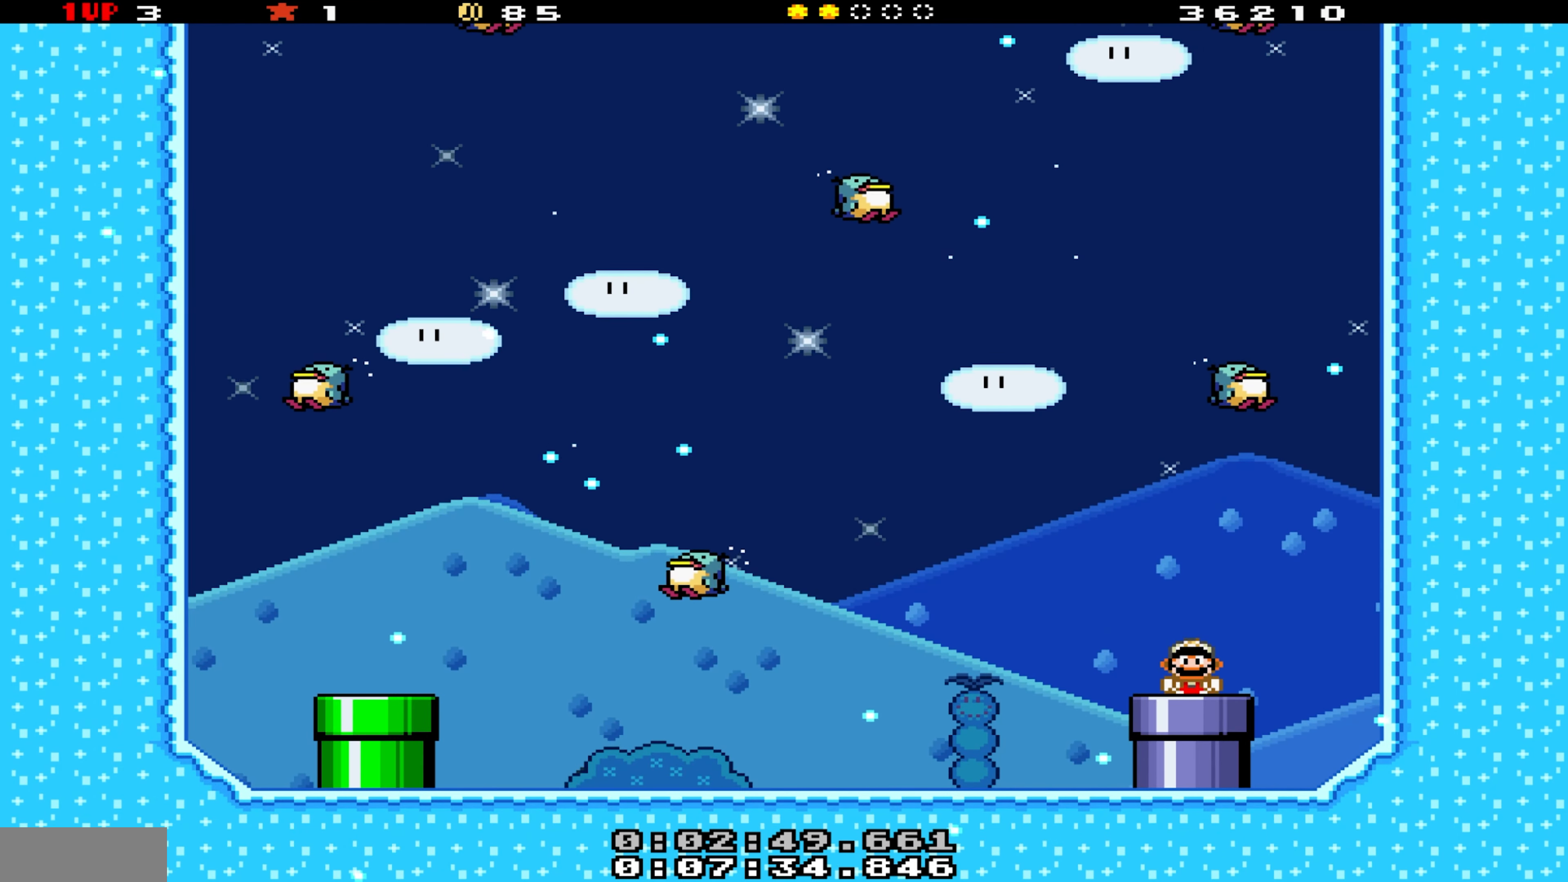
{"buttons": [], "events": [[17, "DPAD_DOWN", "up"], [67, "Y", "up"]]}